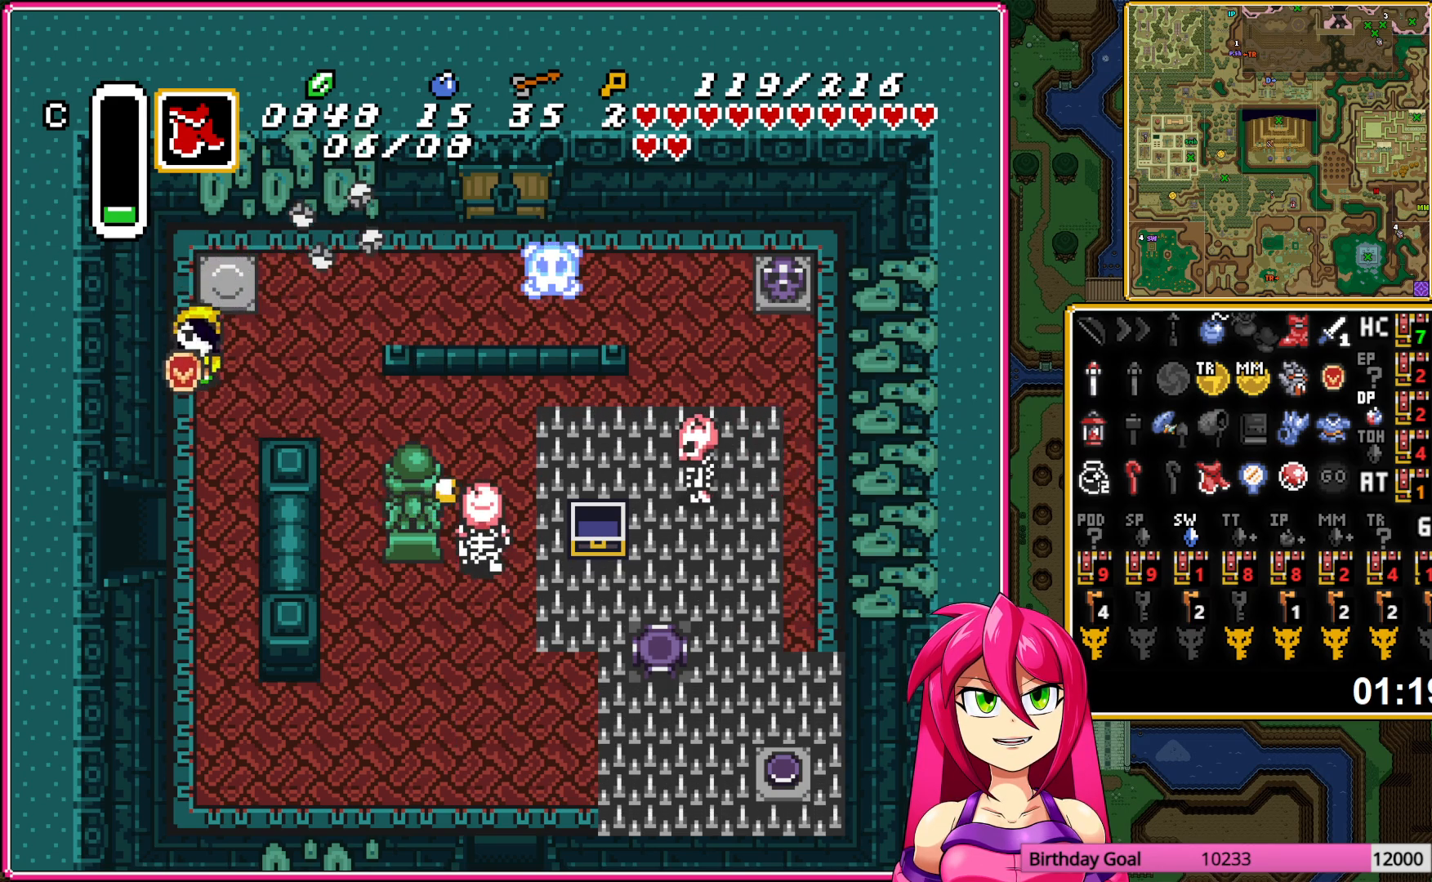
Gameplay with a controller (Nintendo layout); each line is a JSON object with the inputs held at the frame after it. "events" lists button and stick changes between this image and that frame as [ms after this image, input, new state], when the widget could be followed in between. Not read: L3 R3.
{"buttons": ["DPAD_LEFT"], "events": [[233, "DPAD_DOWN", "up"], [233, "DPAD_LEFT", "down"]]}
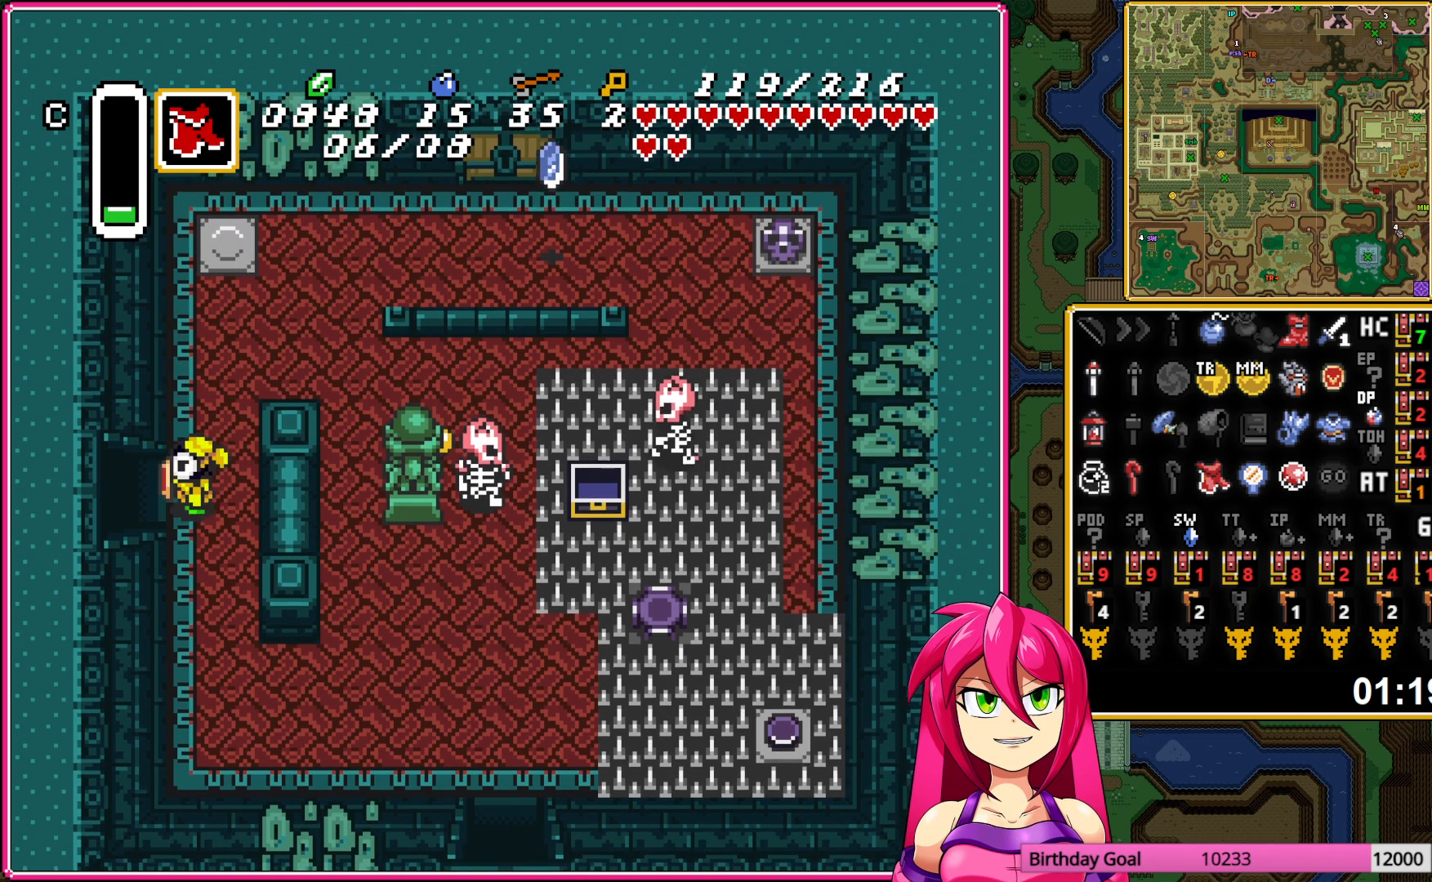
{"buttons": ["DPAD_LEFT"], "events": []}
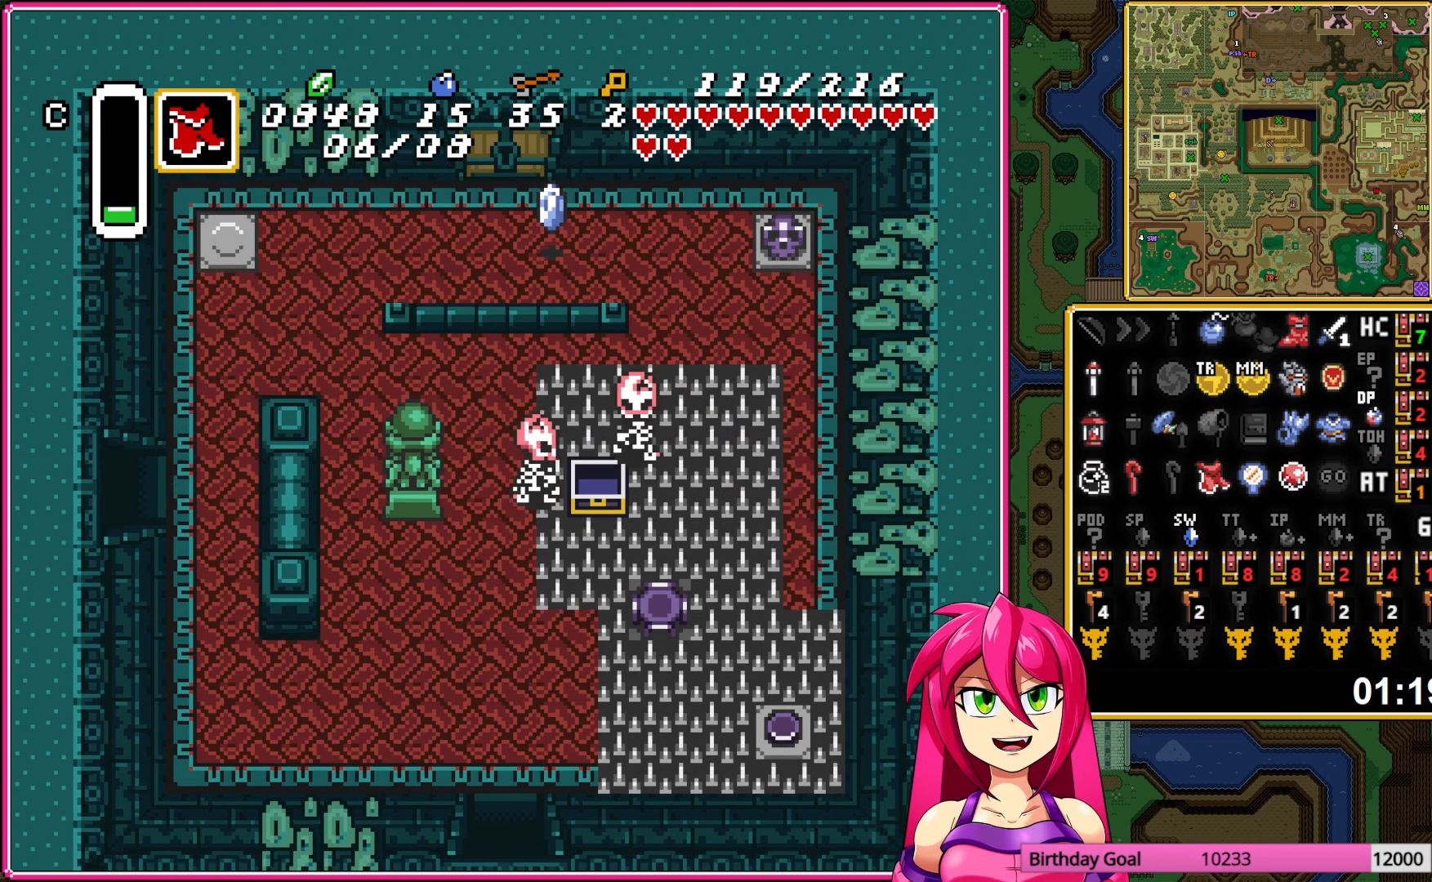
{"buttons": ["DPAD_LEFT"], "events": [[117, "DPAD_LEFT", "up"], [467, "DPAD_LEFT", "down"]]}
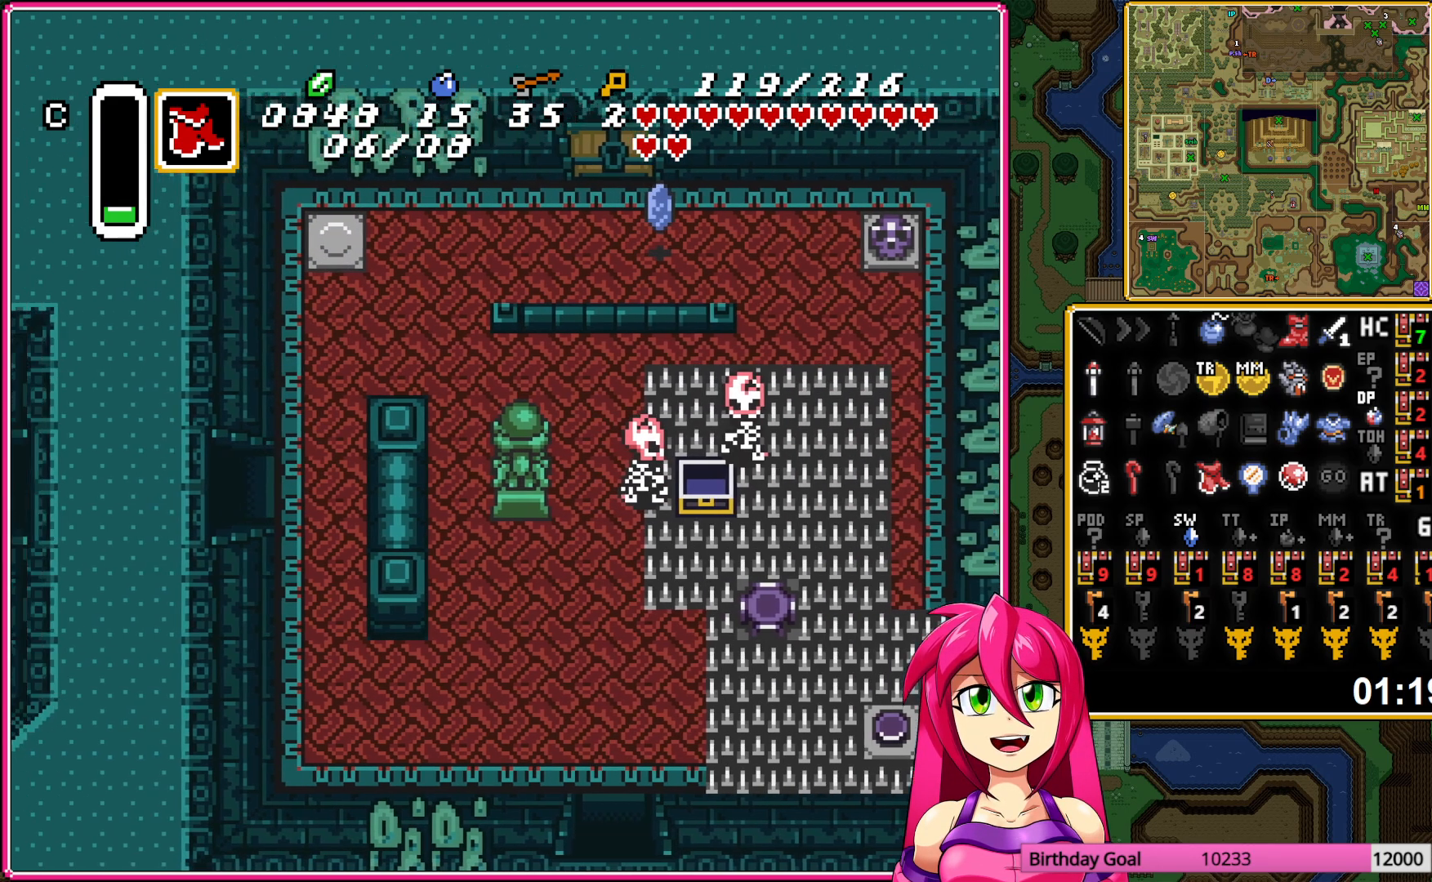
{"buttons": ["DPAD_LEFT"], "events": []}
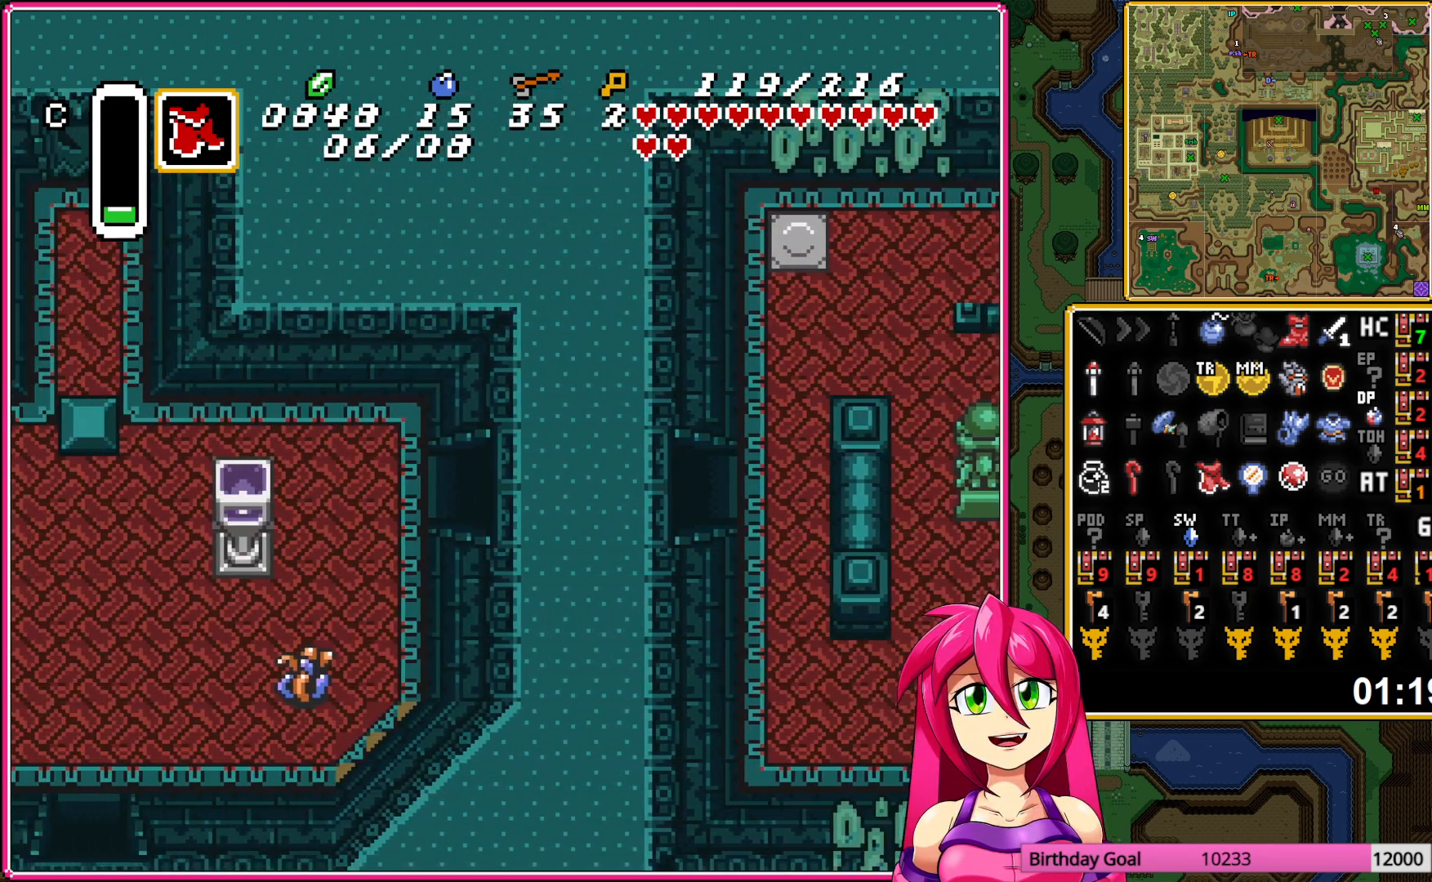
{"buttons": ["DPAD_UP", "DPAD_LEFT"], "events": [[367, "DPAD_UP", "down"]]}
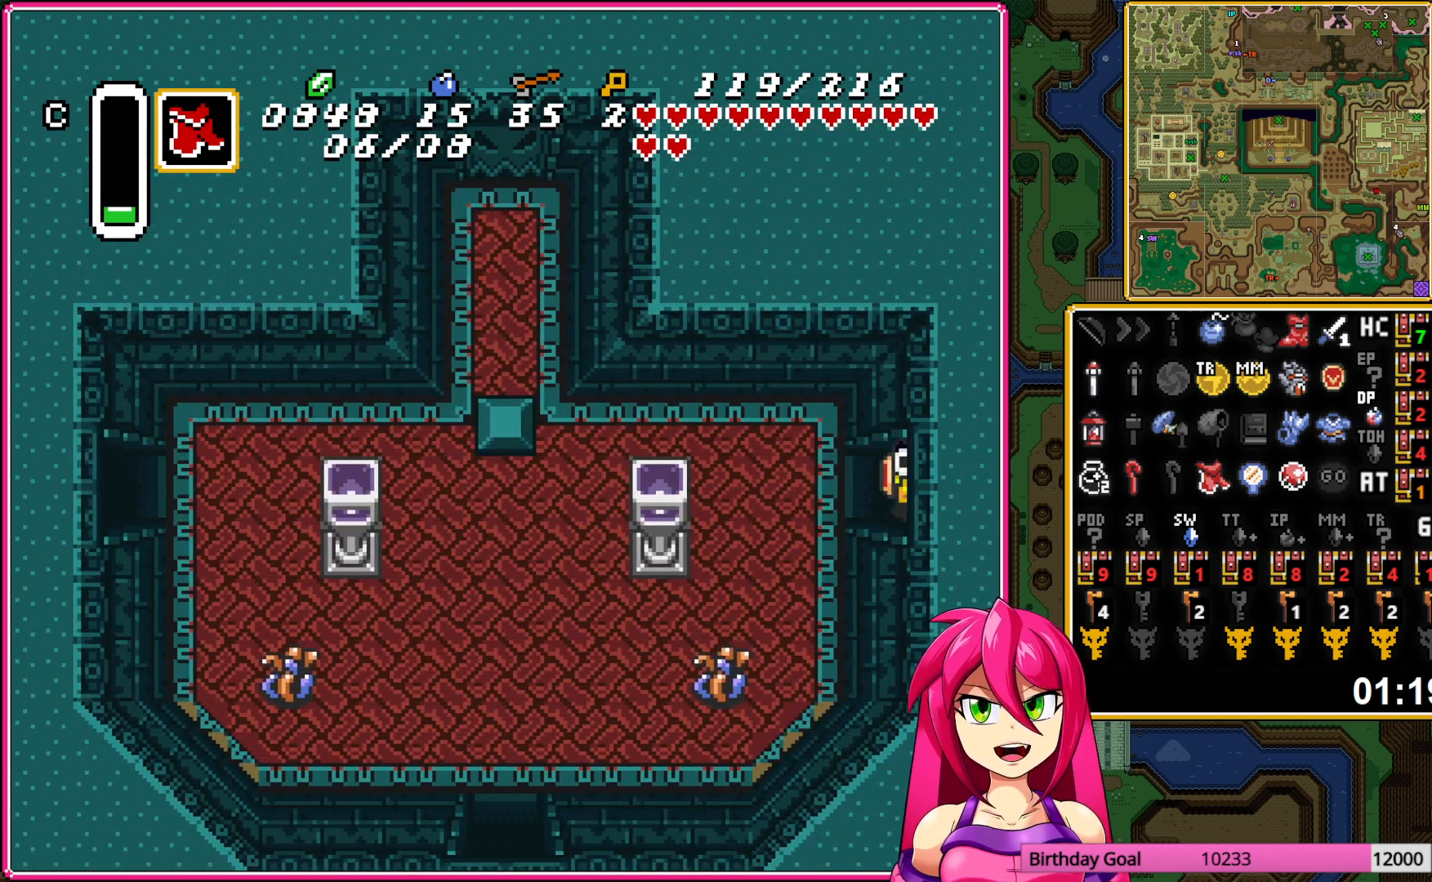
{"buttons": ["DPAD_UP", "DPAD_LEFT"], "events": []}
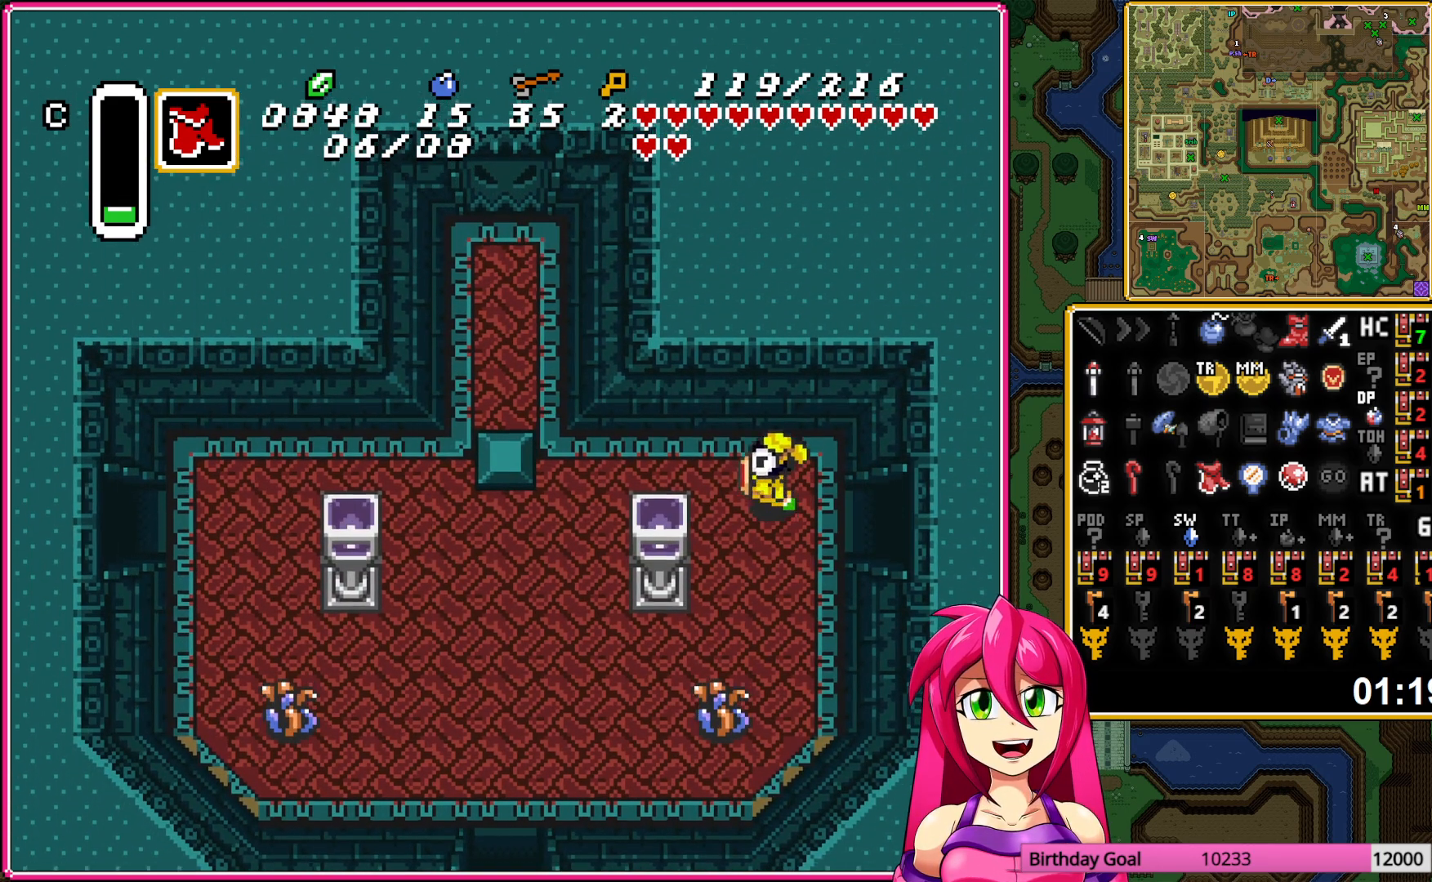
{"buttons": ["DPAD_LEFT"], "events": [[33, "DPAD_UP", "up"]]}
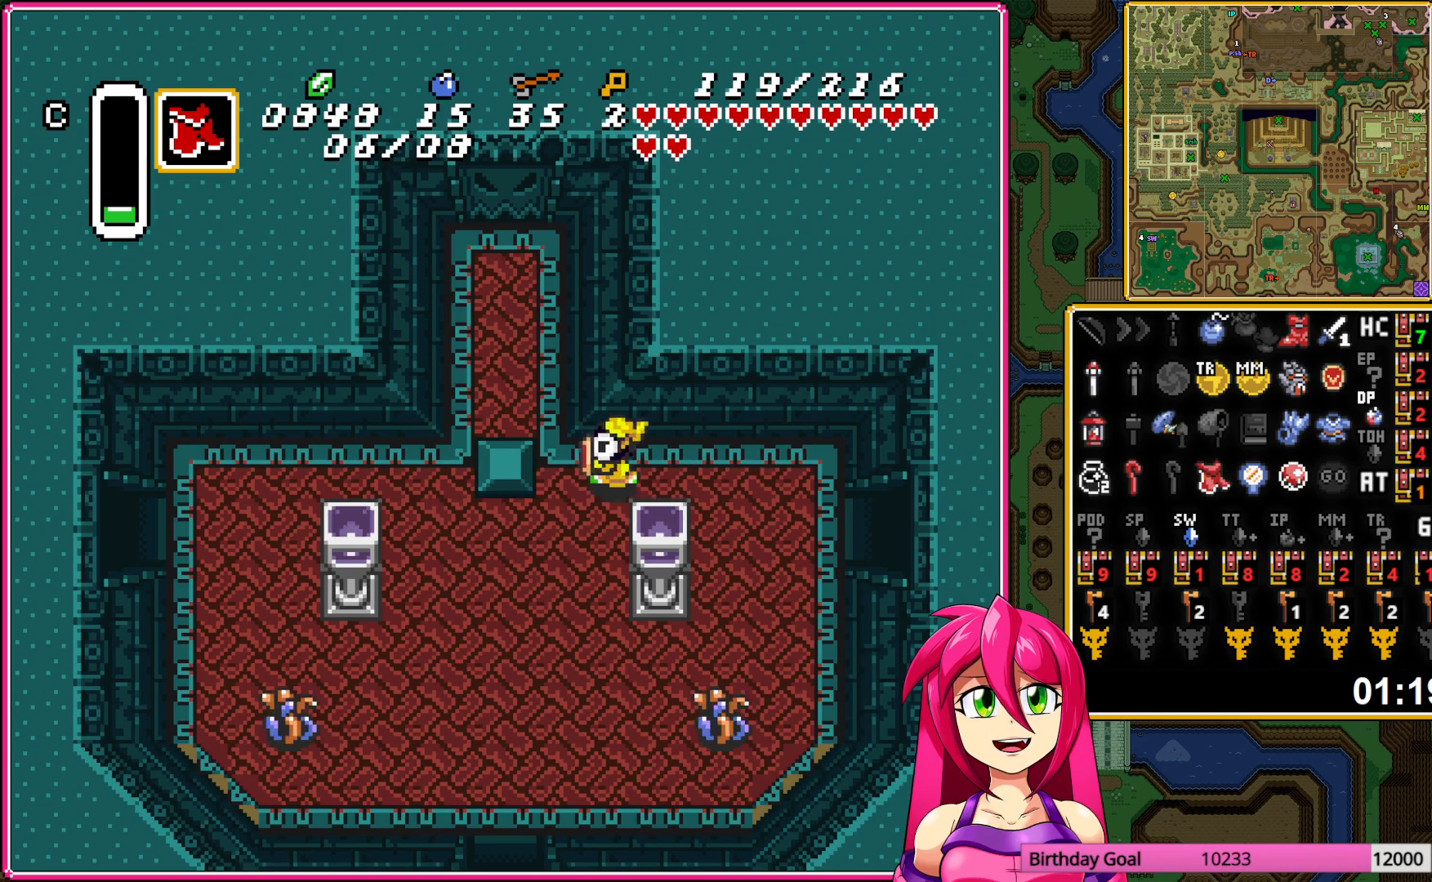
{"buttons": ["DPAD_LEFT"], "events": []}
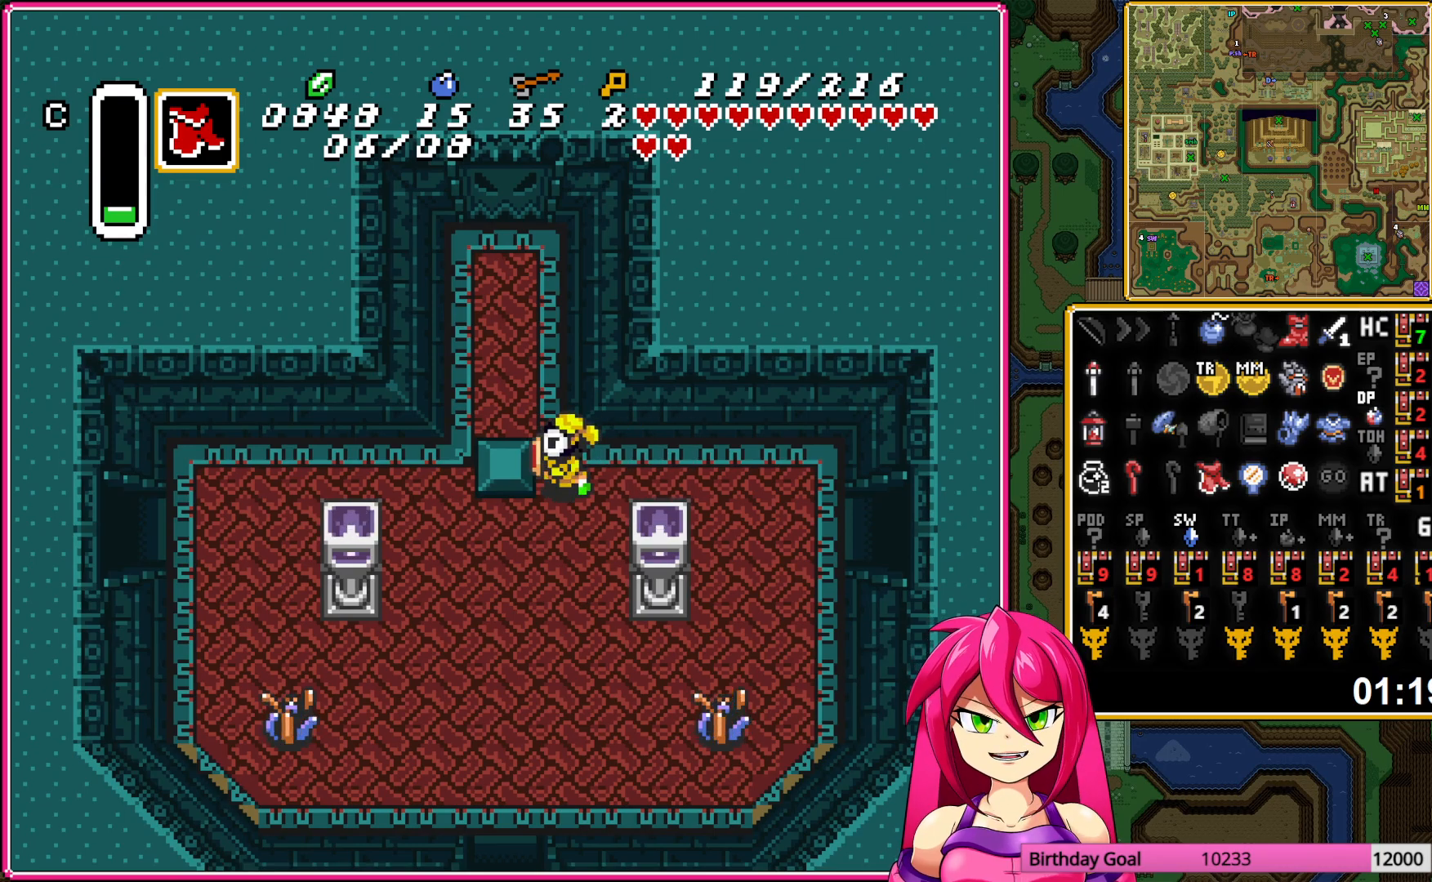
{"buttons": ["DPAD_UP"], "events": [[50, "DPAD_UP", "down"], [83, "DPAD_LEFT", "up"]]}
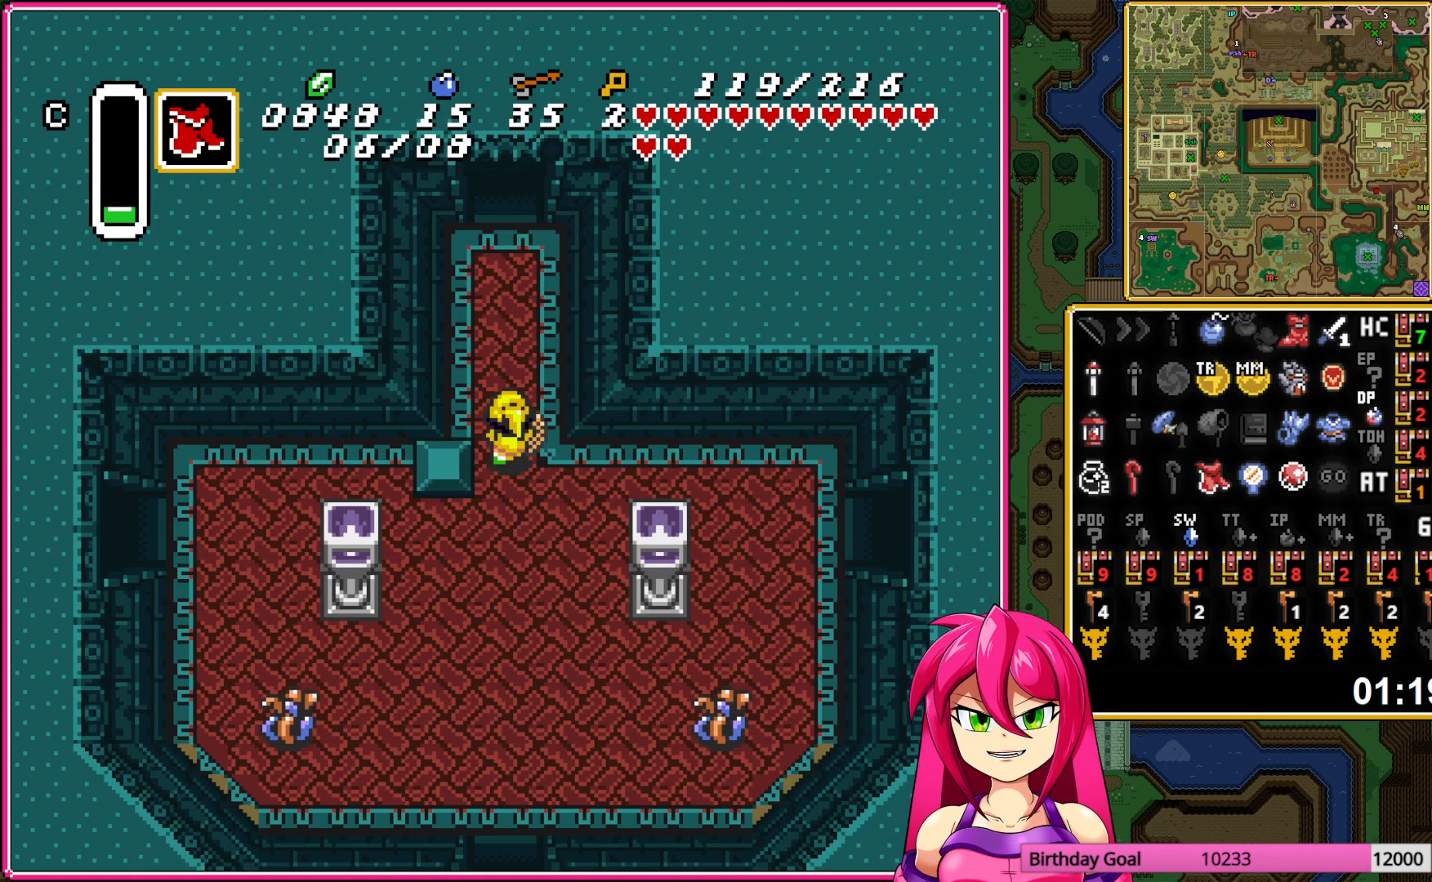
{"buttons": ["DPAD_UP"], "events": []}
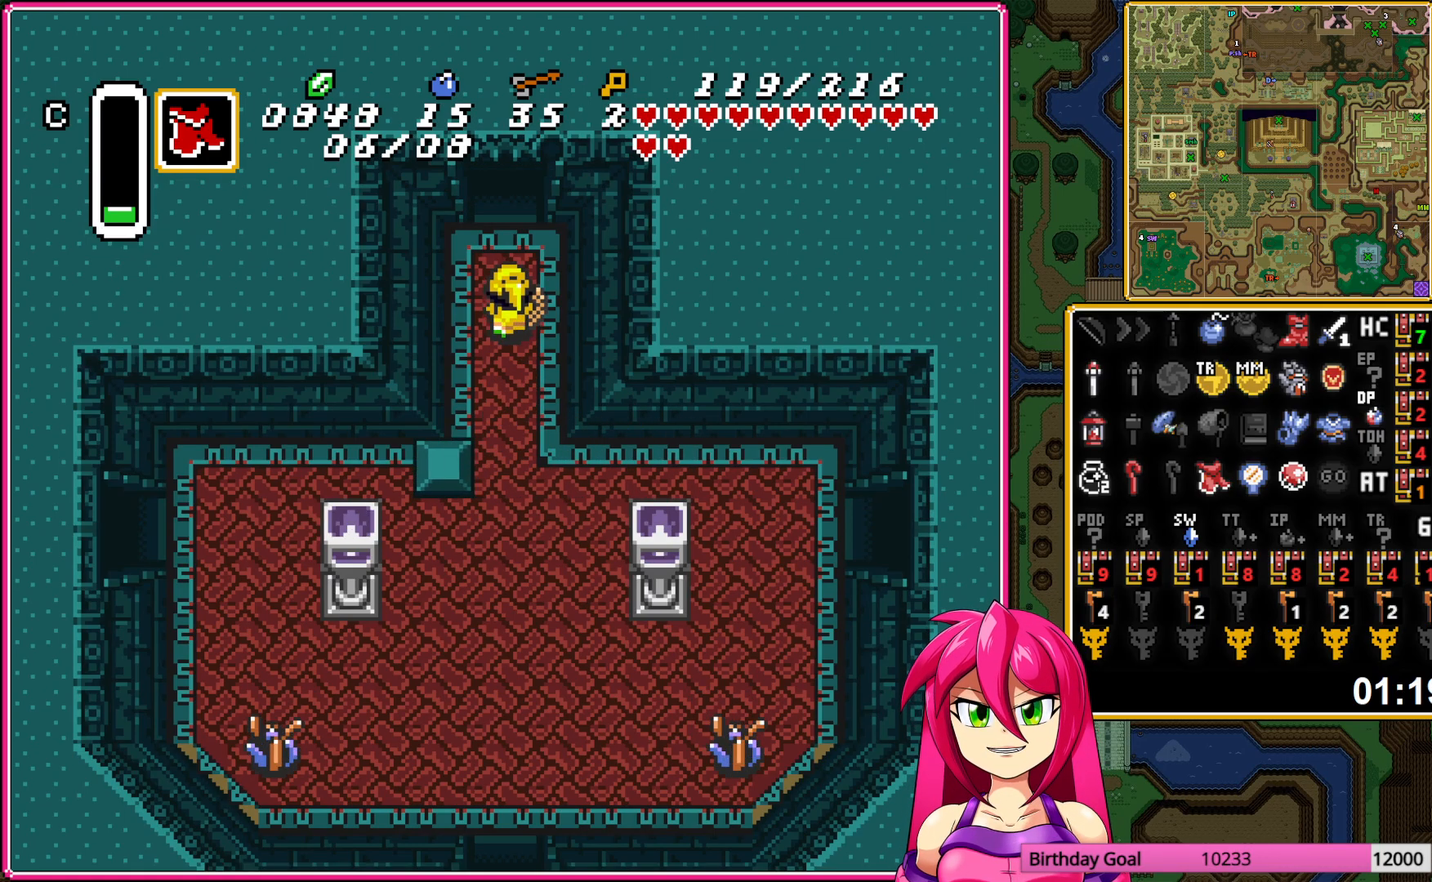
{"buttons": ["DPAD_UP"], "events": []}
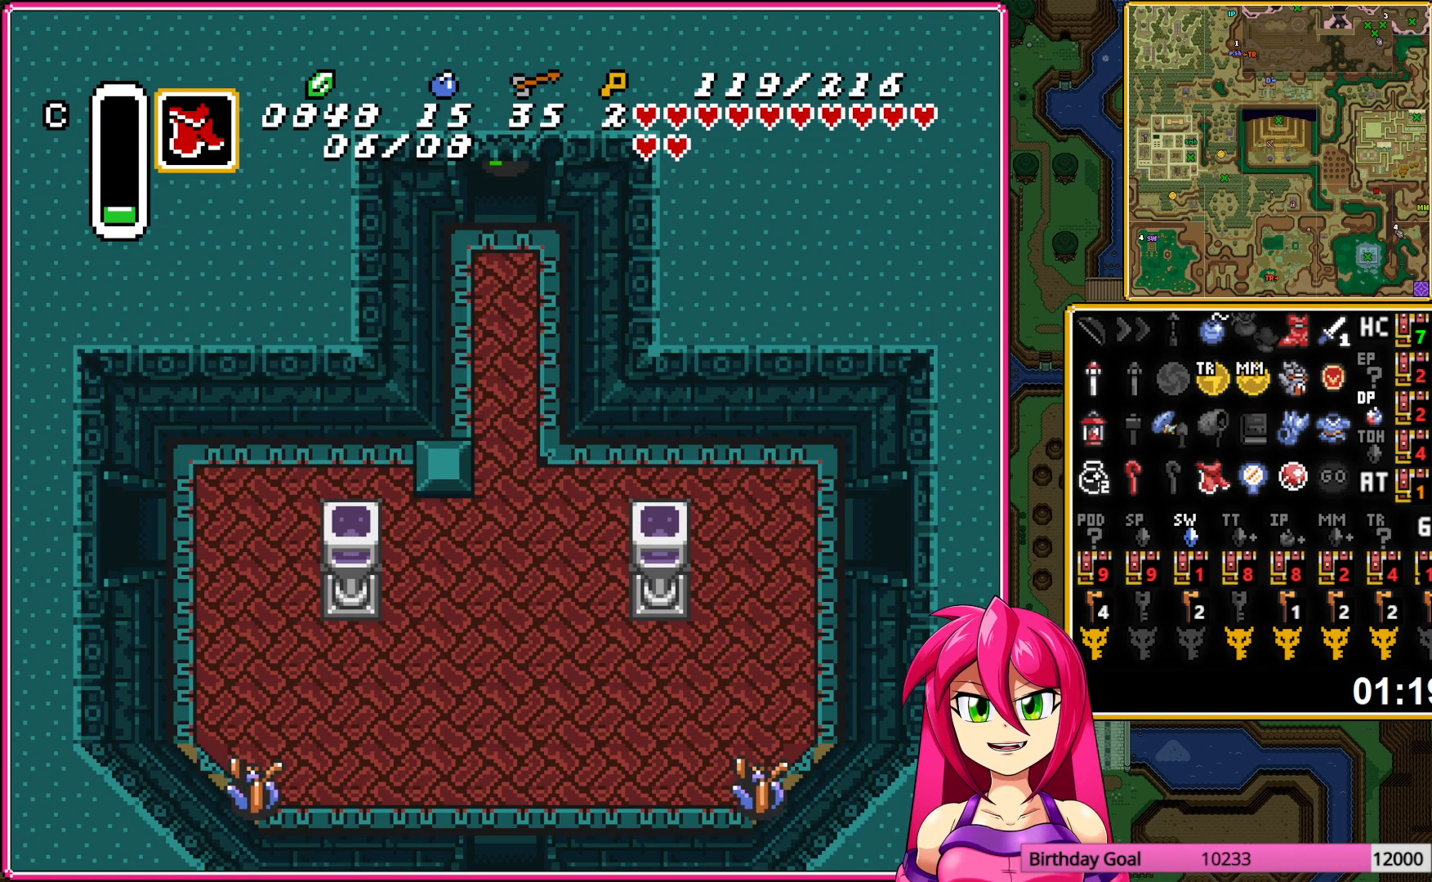
{"buttons": ["DPAD_UP"], "events": [[167, "A", "down"], [283, "A", "up"], [383, "A", "down"], [483, "A", "up"]]}
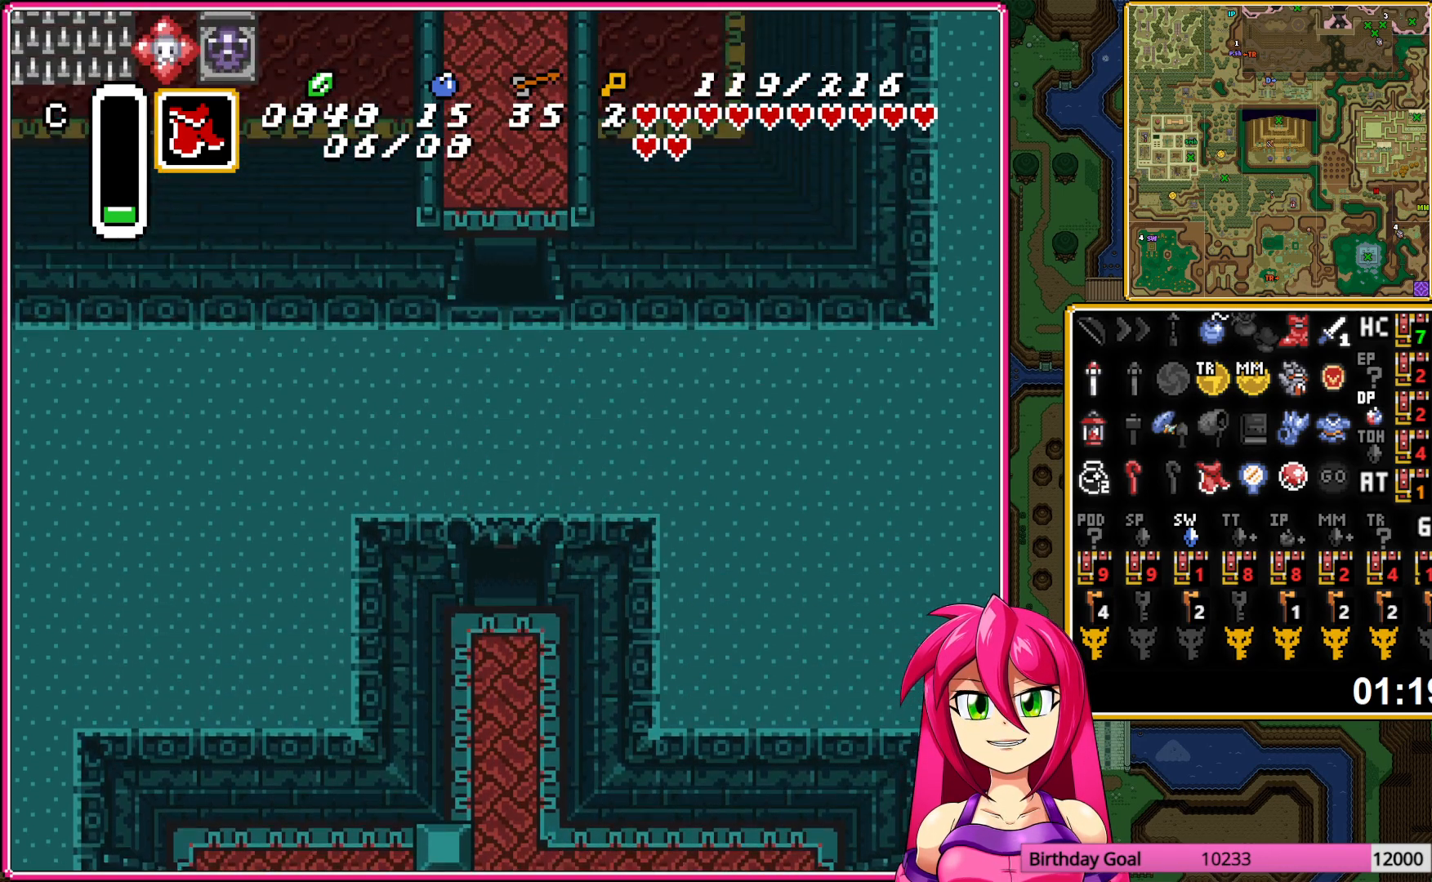
{"buttons": ["DPAD_UP"], "events": [[67, "A", "down"], [167, "A", "up"], [250, "A", "down"], [333, "A", "up"], [433, "A", "down"], [500, "A", "up"]]}
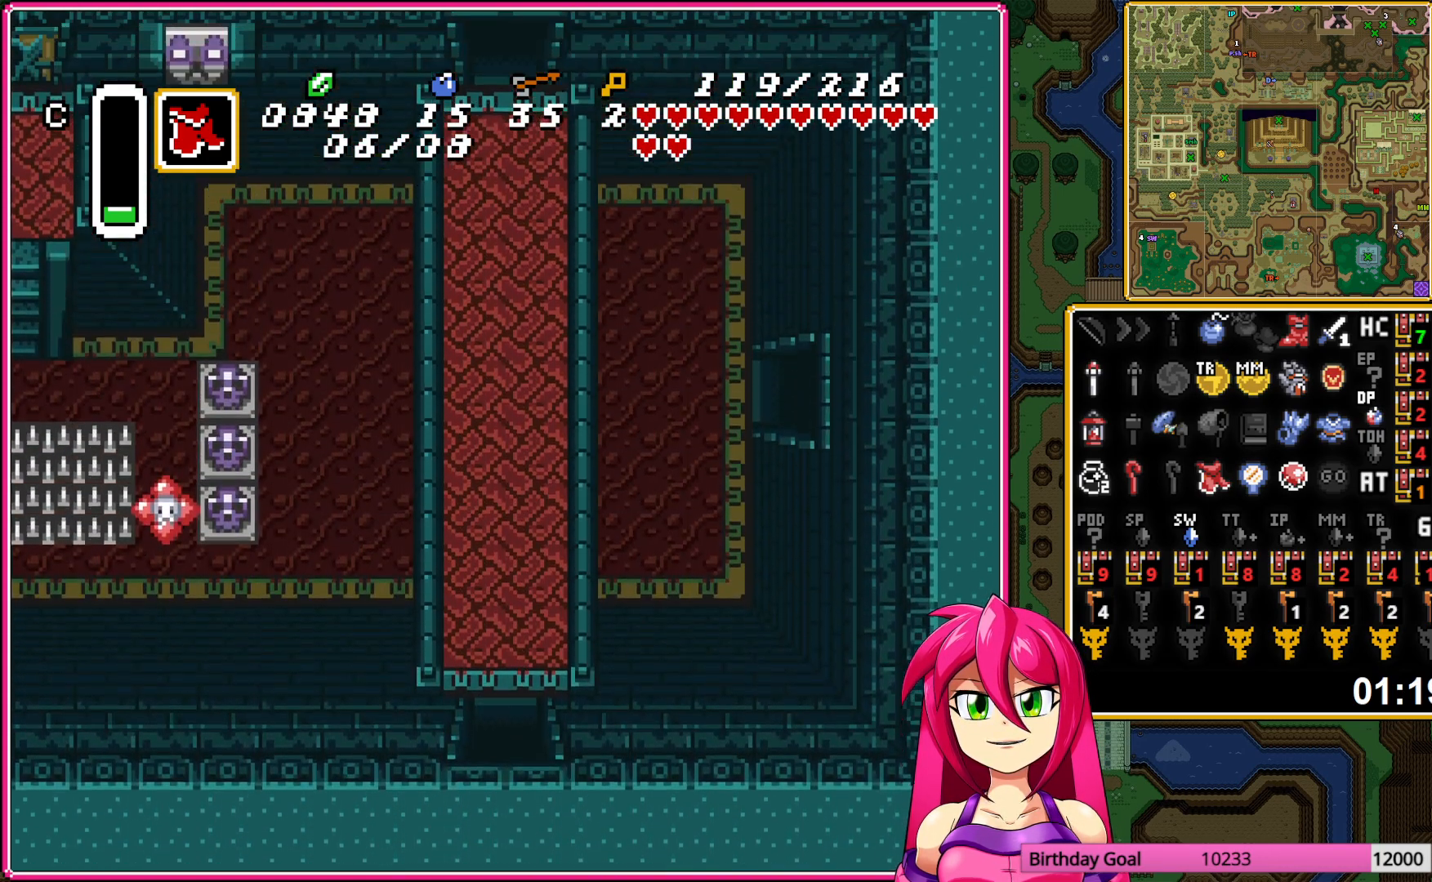
{"buttons": ["A", "DPAD_UP"], "events": [[217, "A", "down"]]}
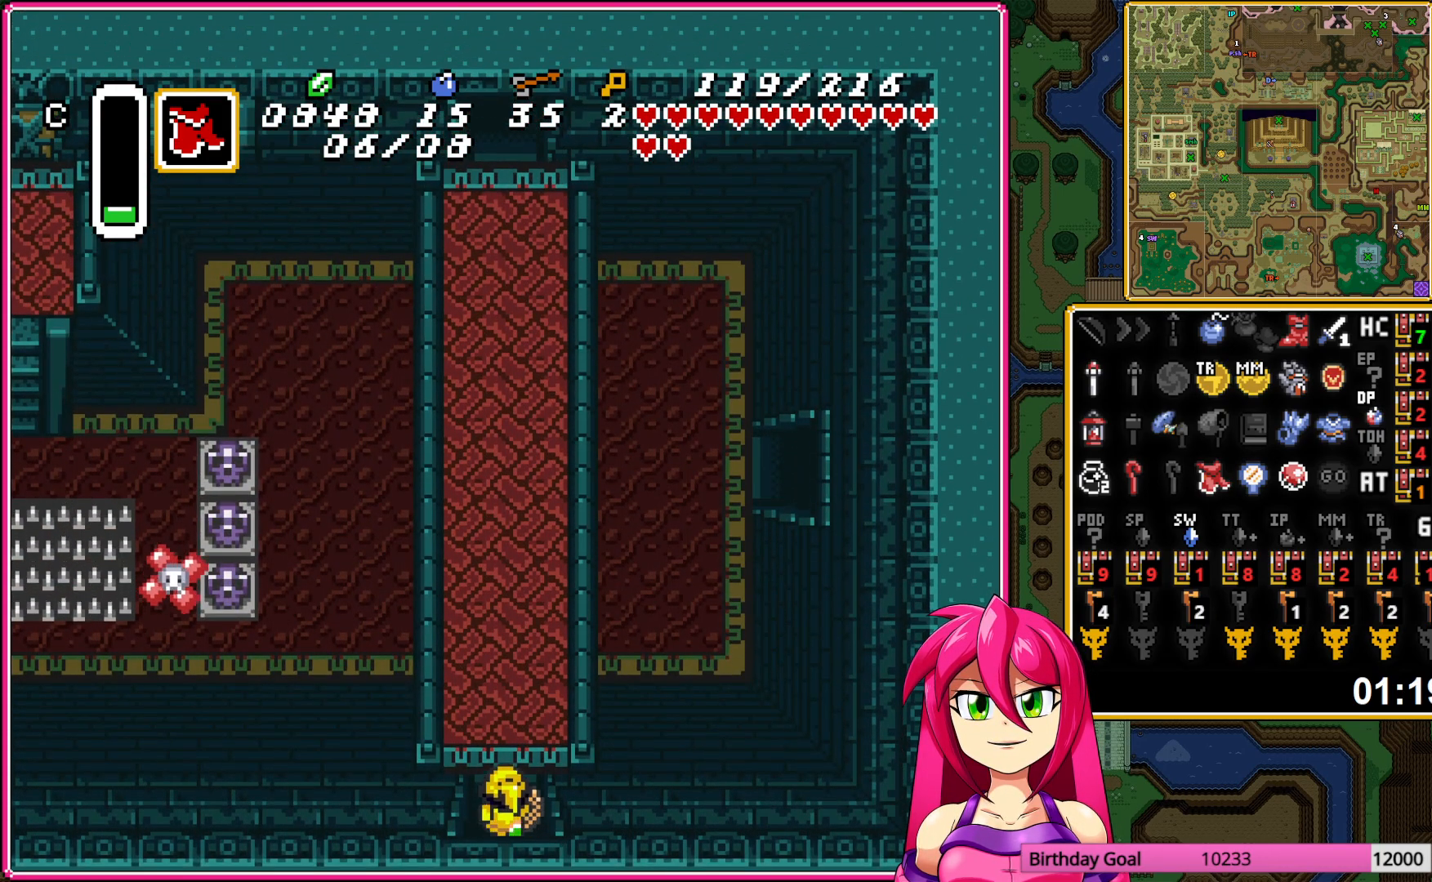
{"buttons": ["A", "DPAD_UP"], "events": [[100, "A", "up"], [150, "A", "down"]]}
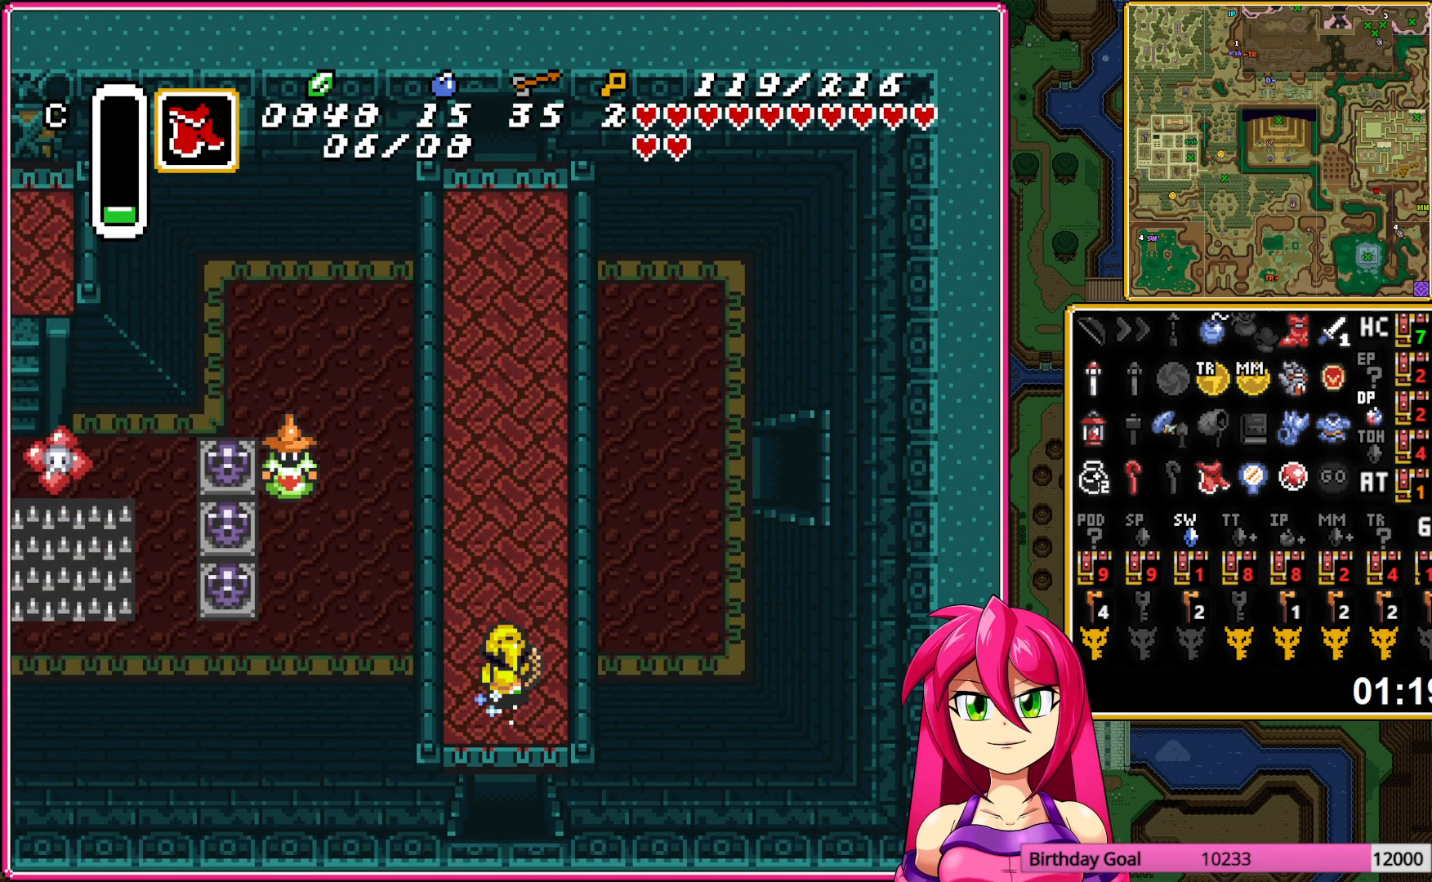
{"buttons": ["A"], "events": [[100, "DPAD_UP", "up"]]}
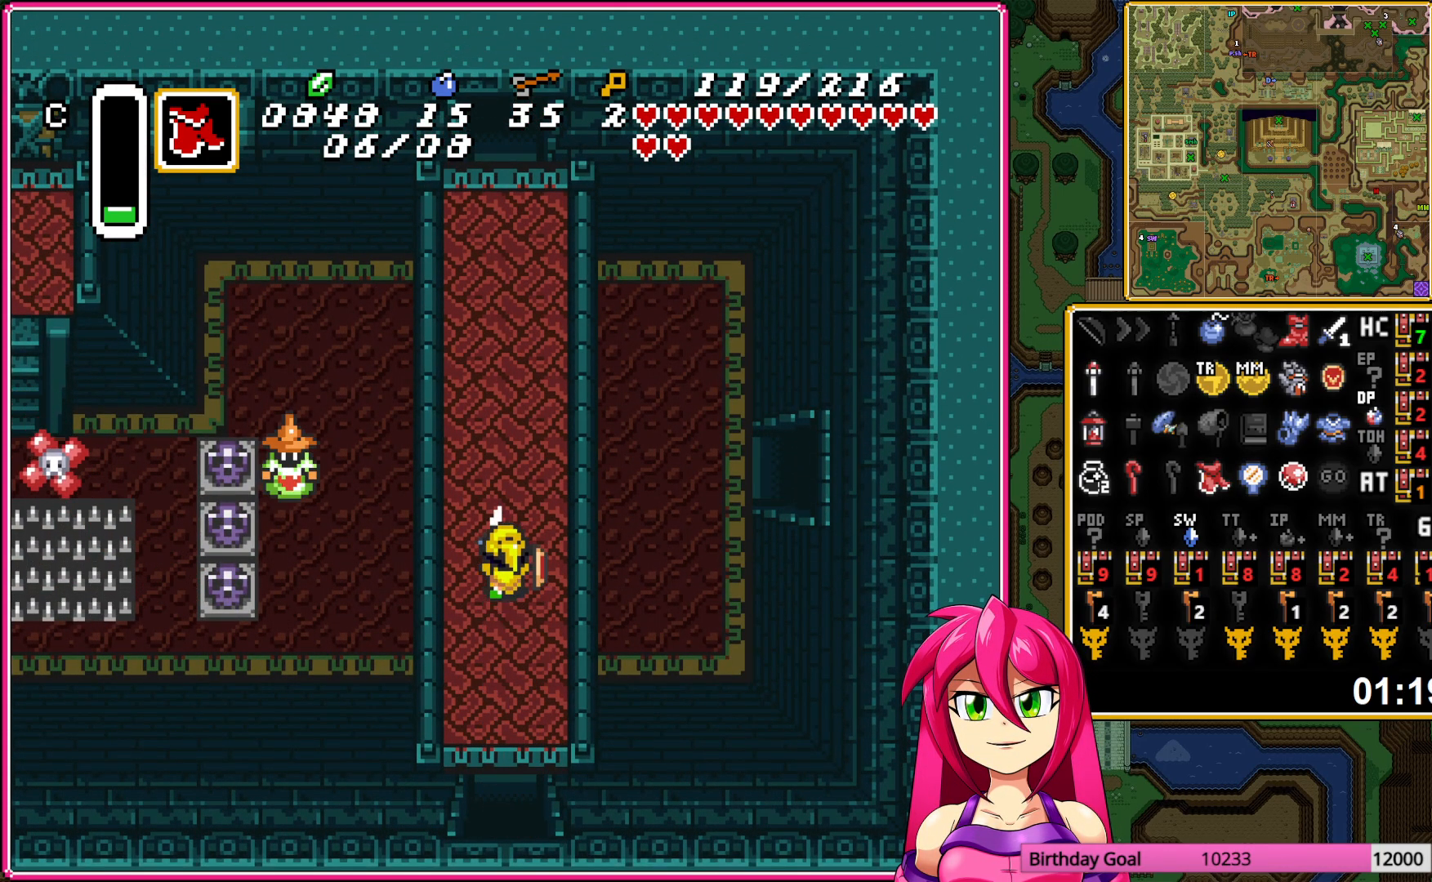
{"buttons": [], "events": [[350, "A", "up"]]}
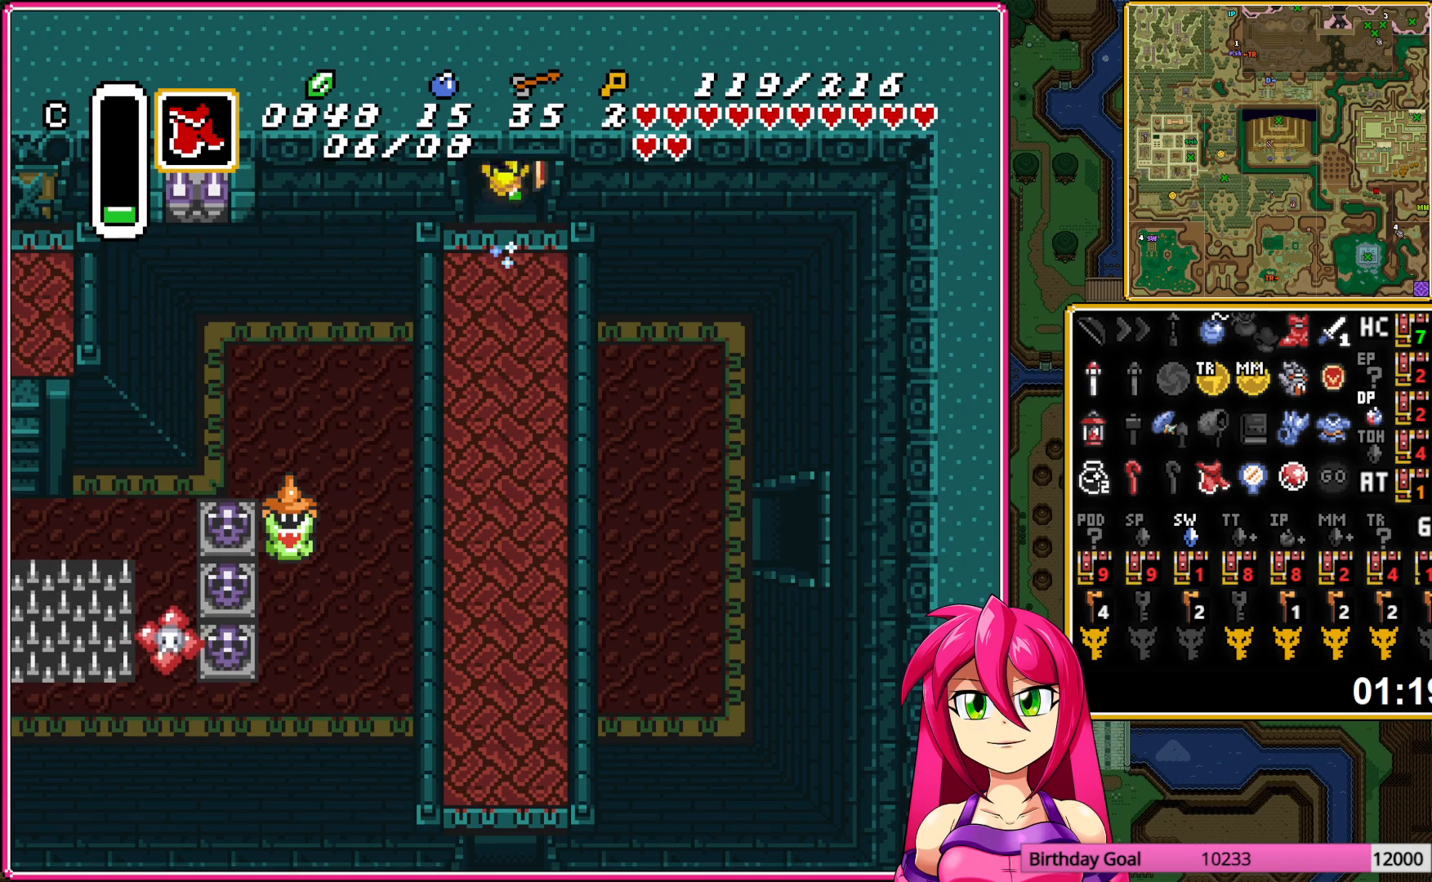
{"buttons": ["DPAD_UP"], "events": [[17, "A", "down"], [117, "DPAD_UP", "down"], [133, "A", "up"], [250, "A", "down"], [367, "A", "up"]]}
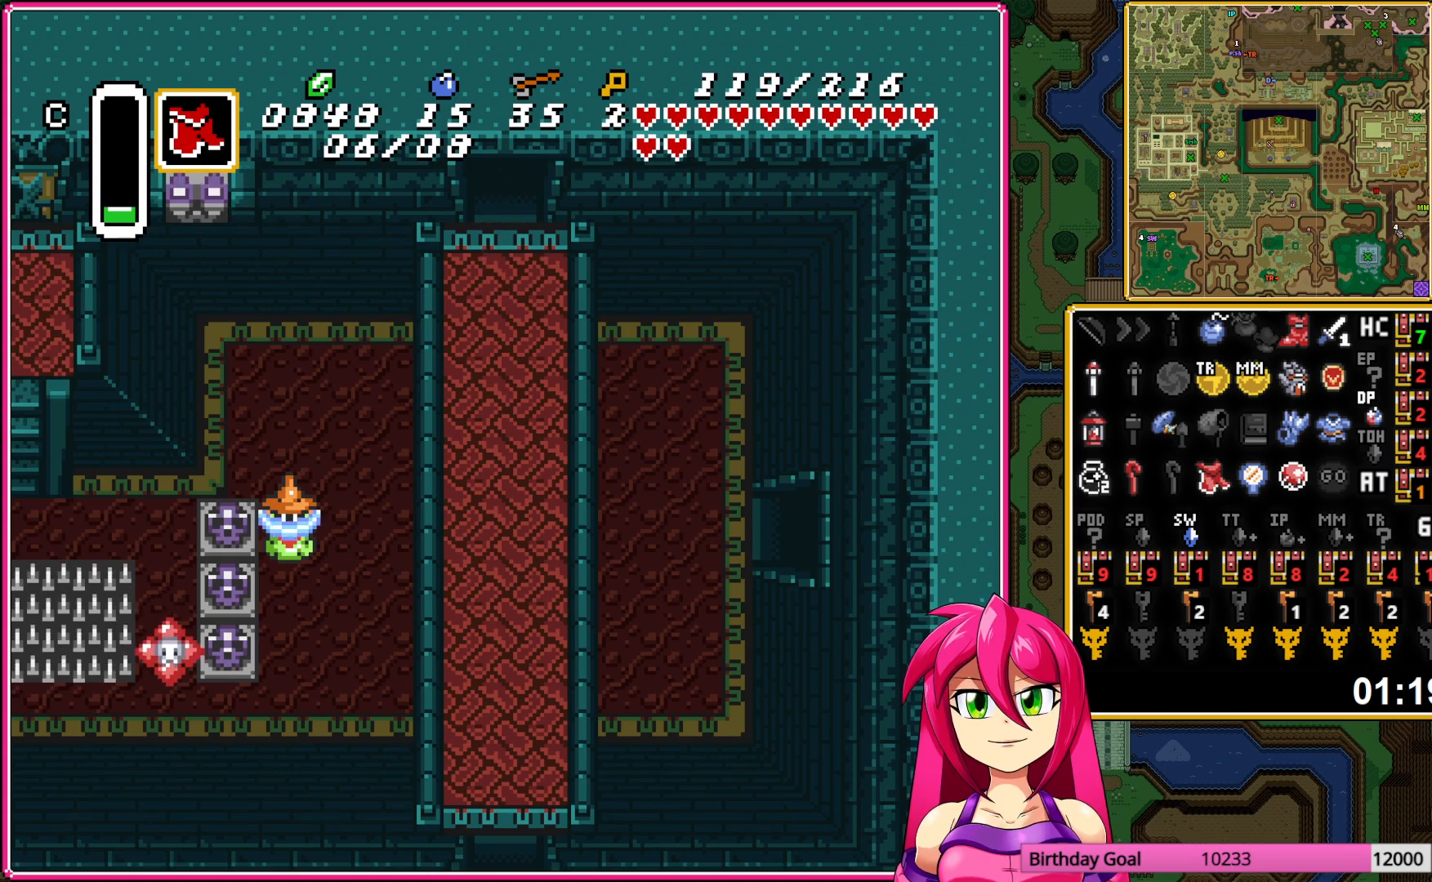
{"buttons": ["DPAD_UP"], "events": []}
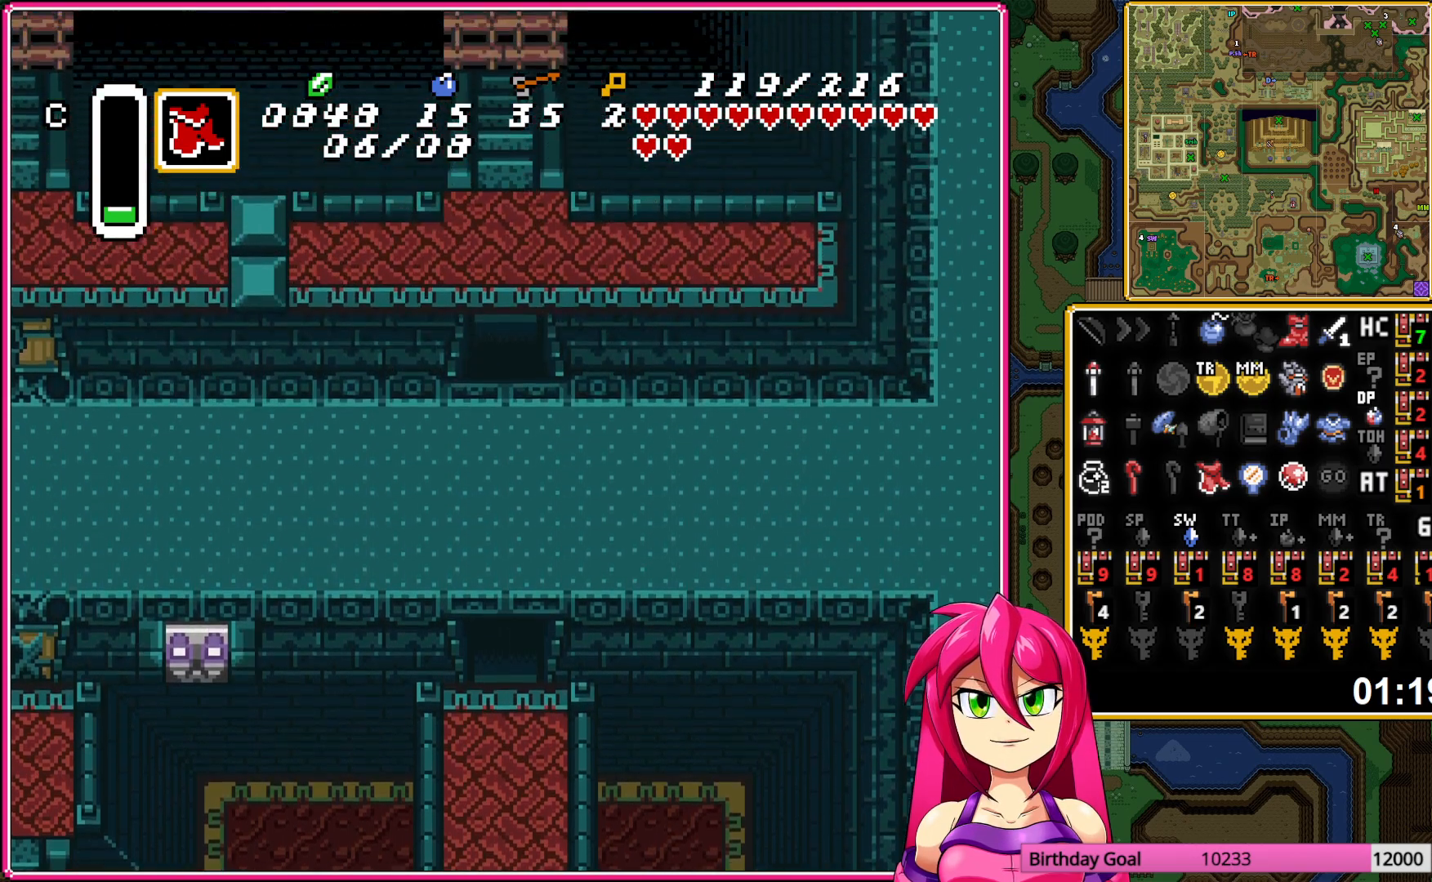
{"buttons": ["DPAD_UP"], "events": []}
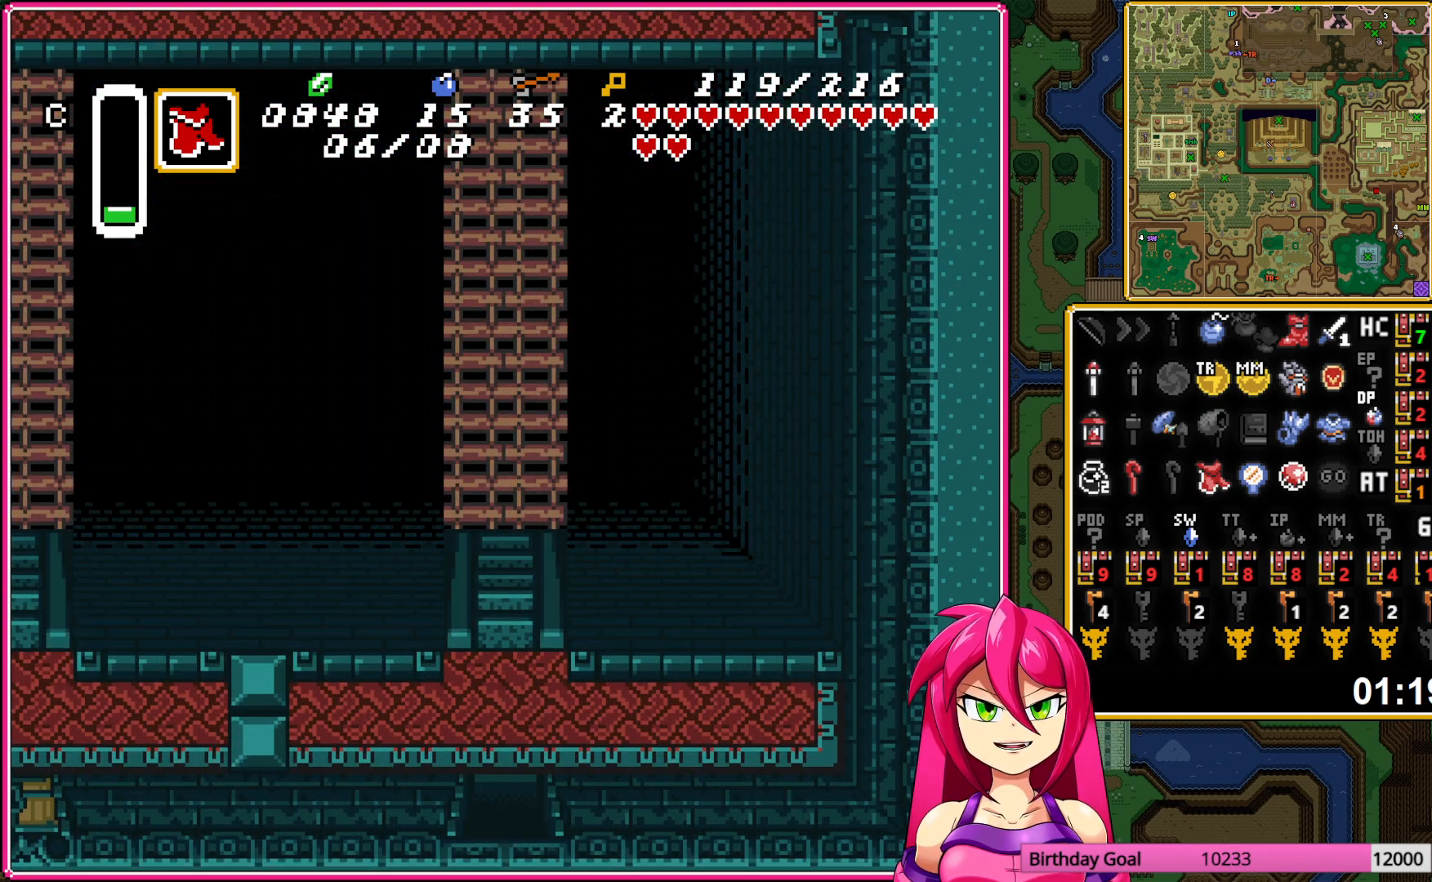
{"buttons": ["DPAD_UP"], "events": []}
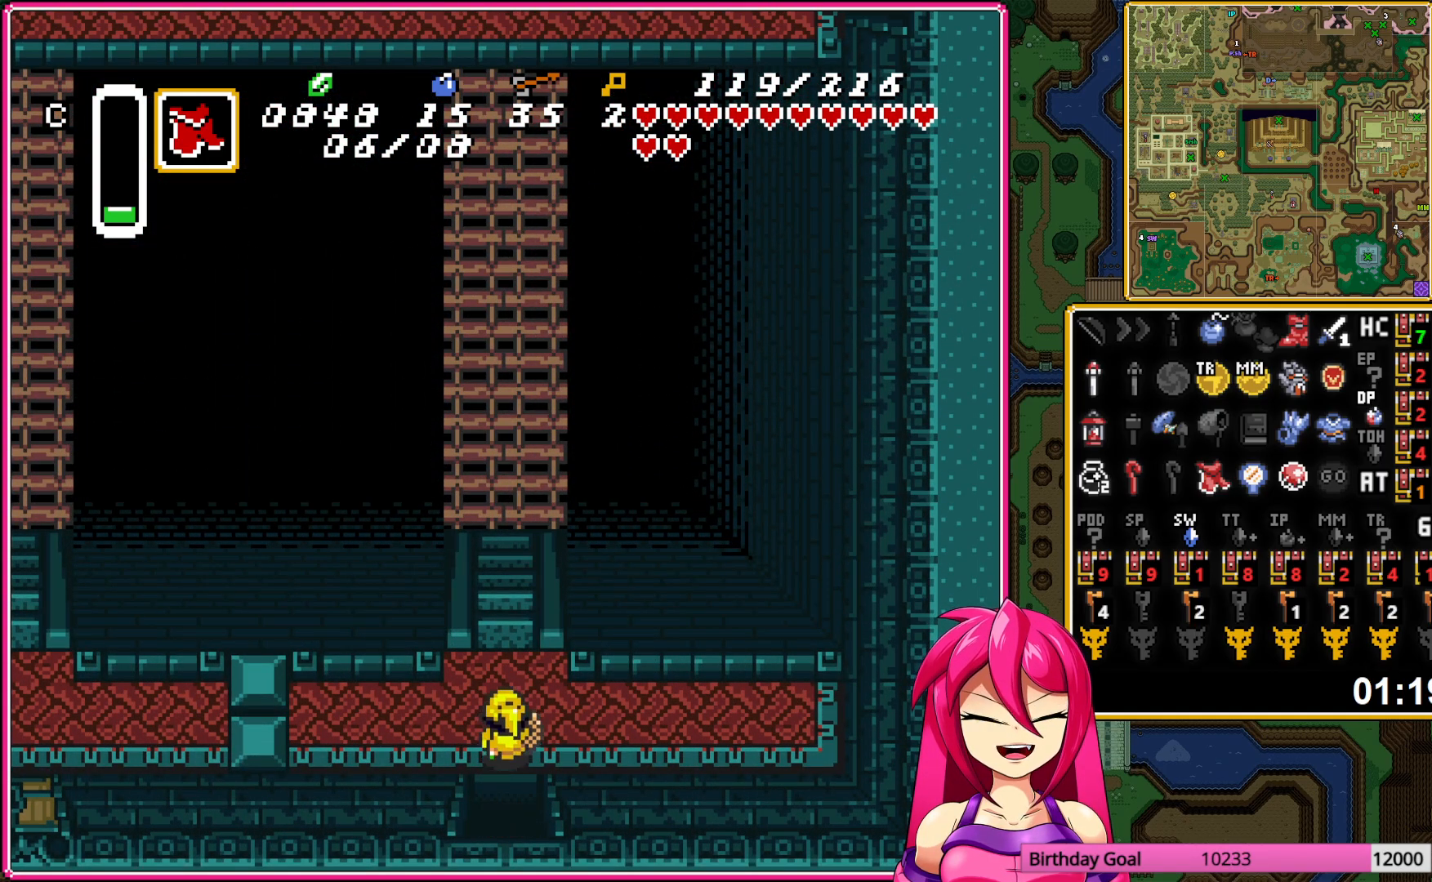
{"buttons": ["DPAD_UP"], "events": []}
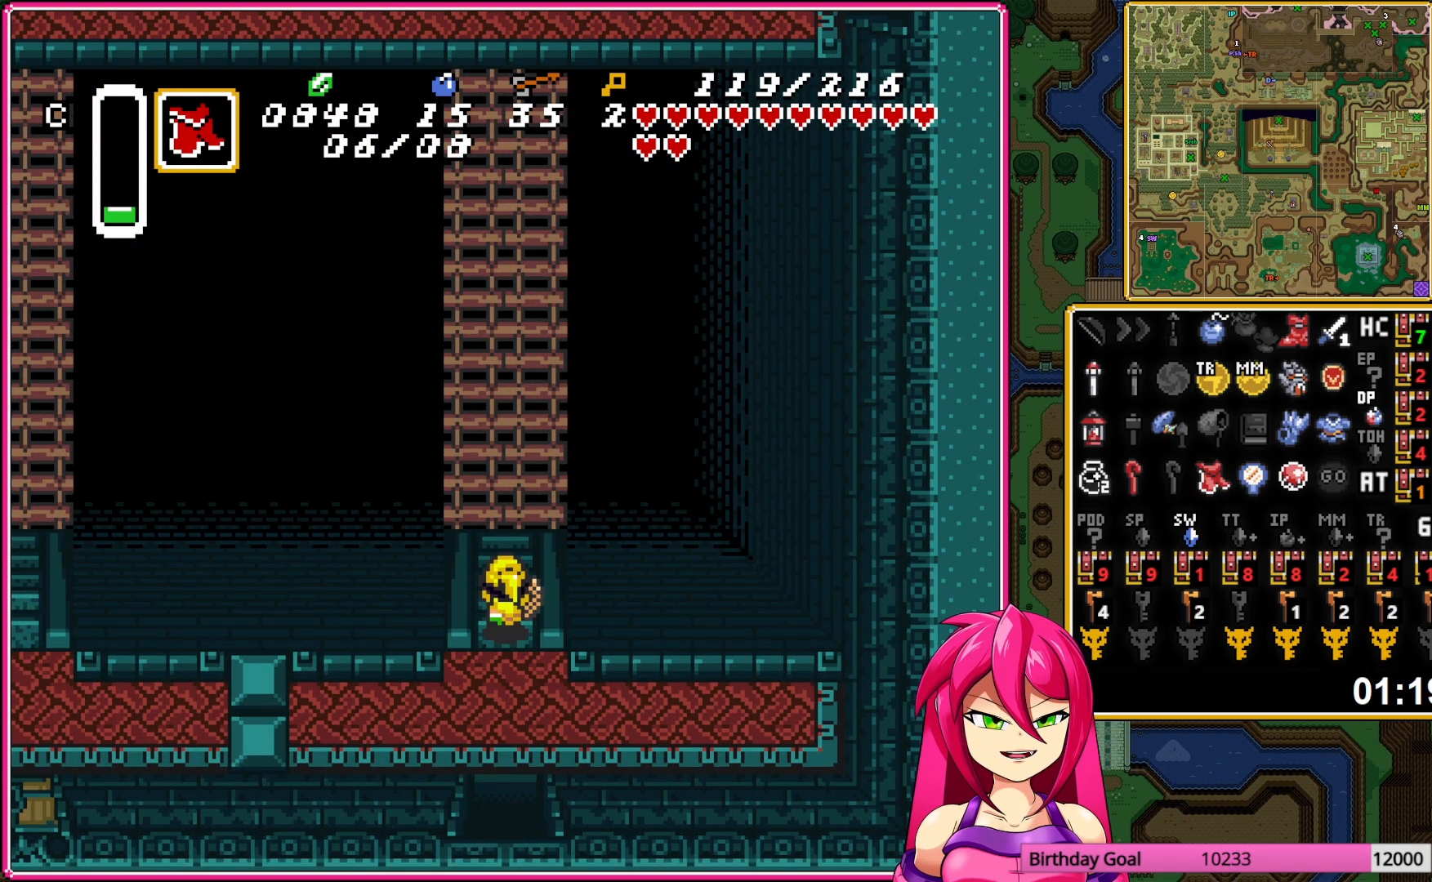
{"buttons": ["DPAD_UP"], "events": []}
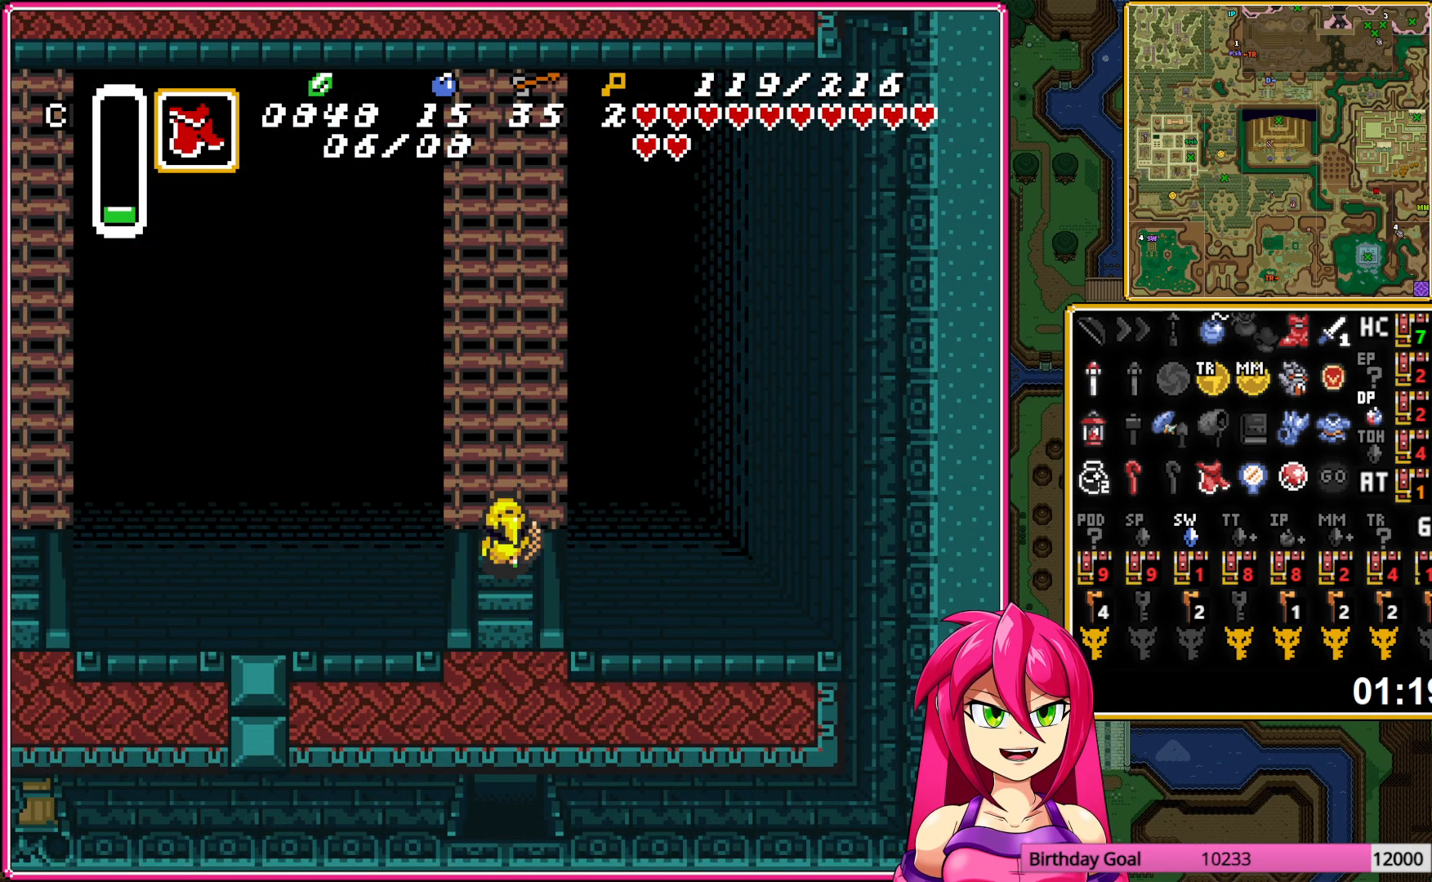
{"buttons": ["A"], "events": [[317, "A", "down"], [500, "DPAD_UP", "up"]]}
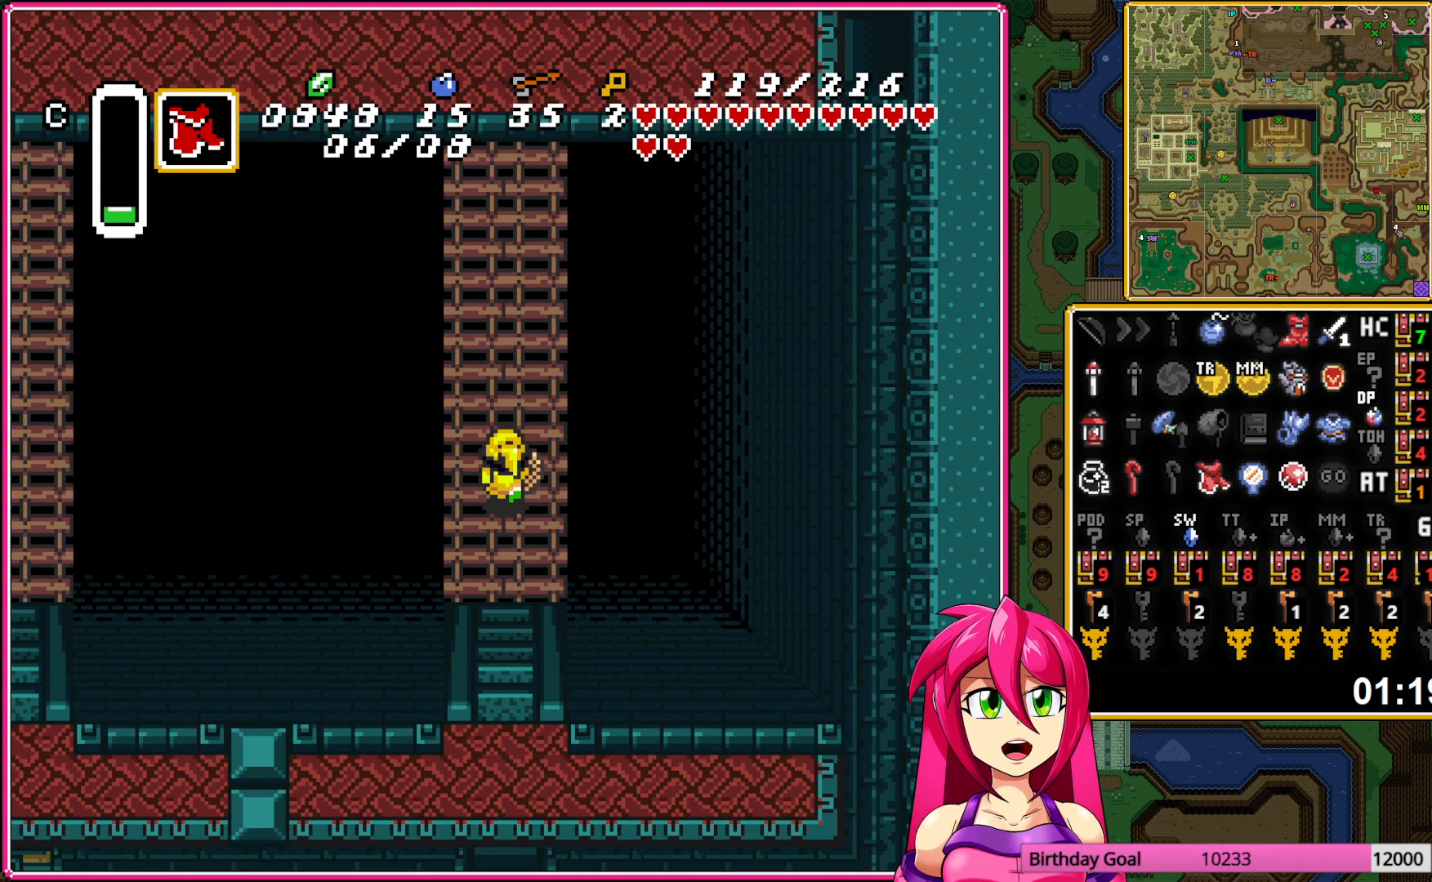
{"buttons": ["A"], "events": []}
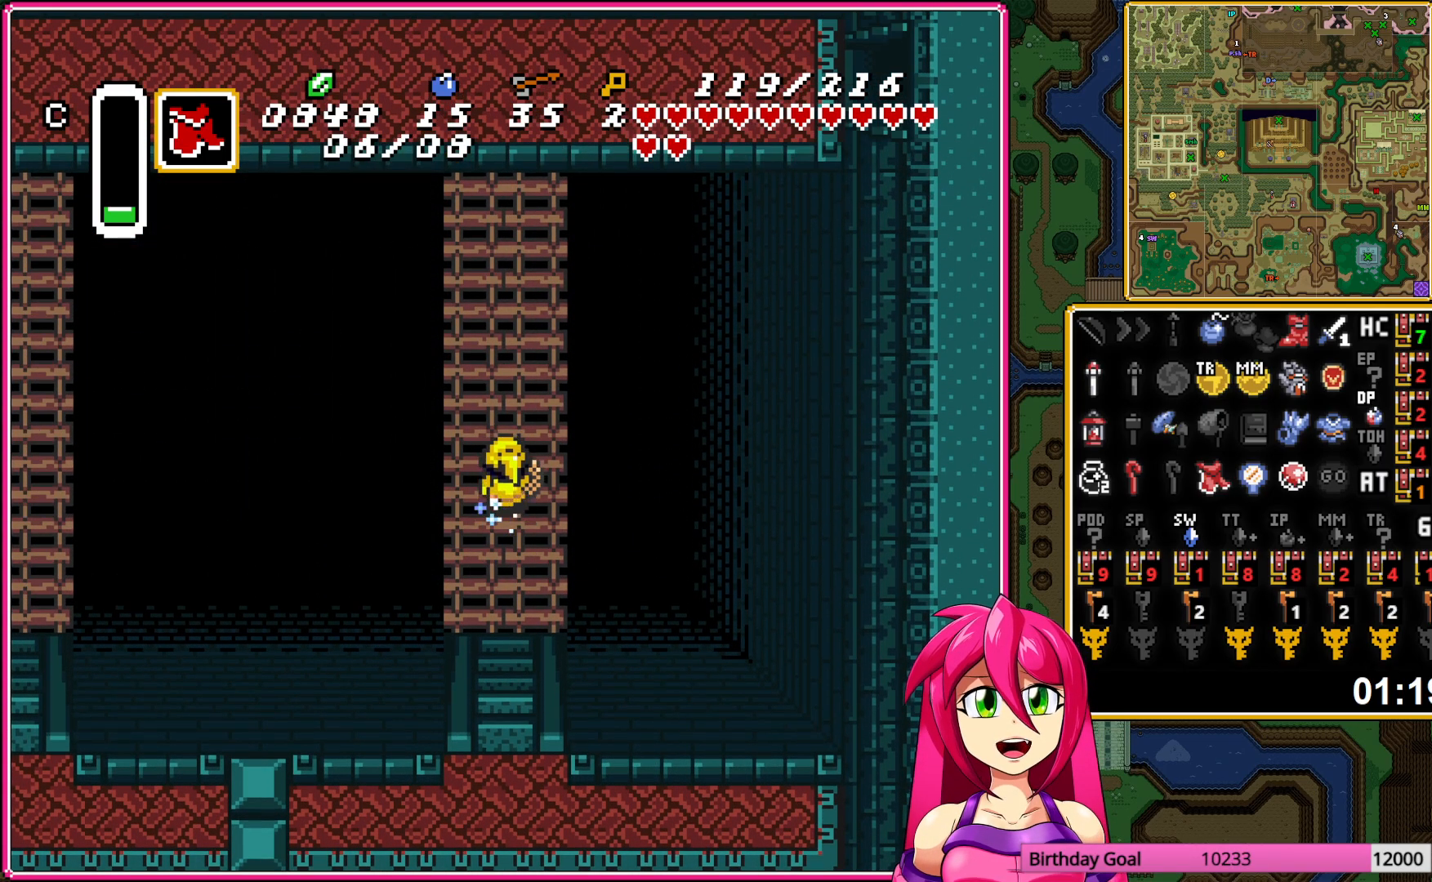
{"buttons": ["A"], "events": []}
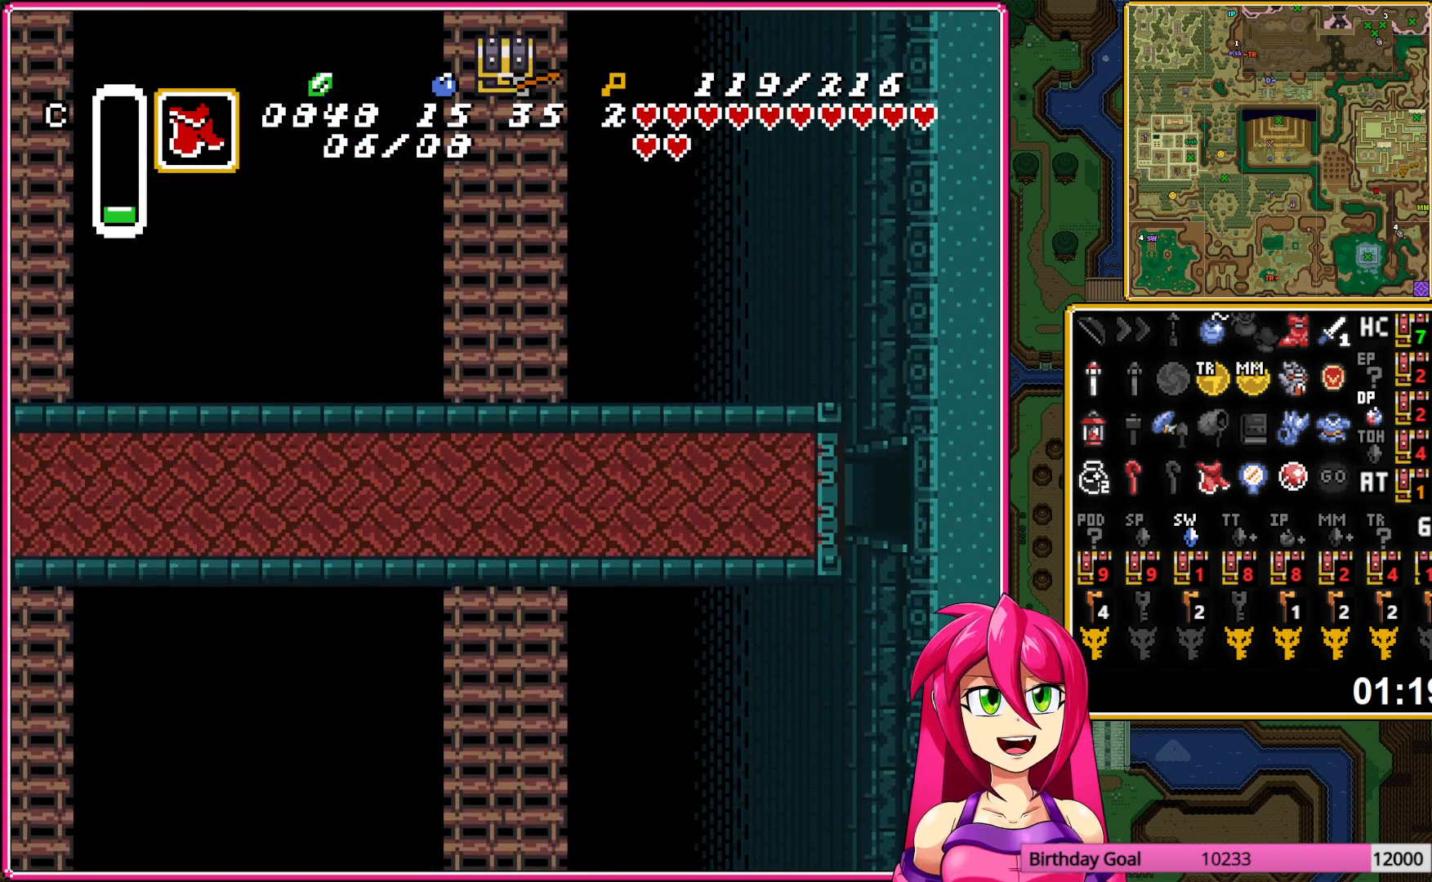
{"buttons": [], "events": [[83, "DPAD_DOWN", "down"], [83, "DPAD_RIGHT", "down"], [100, "DPAD_DOWN", "up"], [117, "DPAD_RIGHT", "up"], [117, "DPAD_UP", "down"], [150, "A", "up"], [367, "A", "down"], [450, "DPAD_UP", "up"], [483, "A", "up"]]}
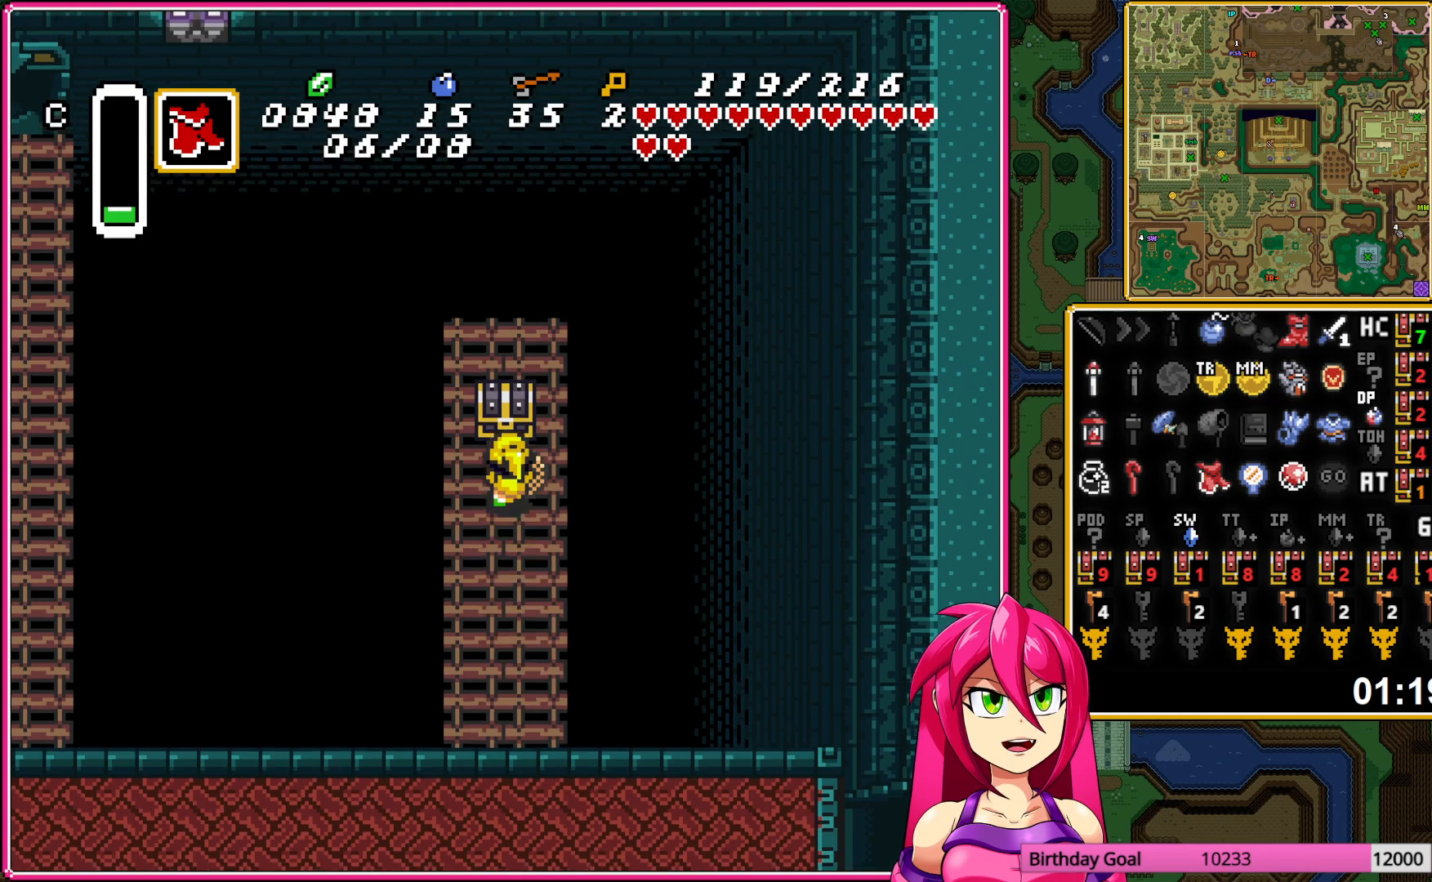
{"buttons": ["DPAD_DOWN"], "events": [[50, "A", "down"], [133, "A", "up"], [133, "DPAD_DOWN", "down"]]}
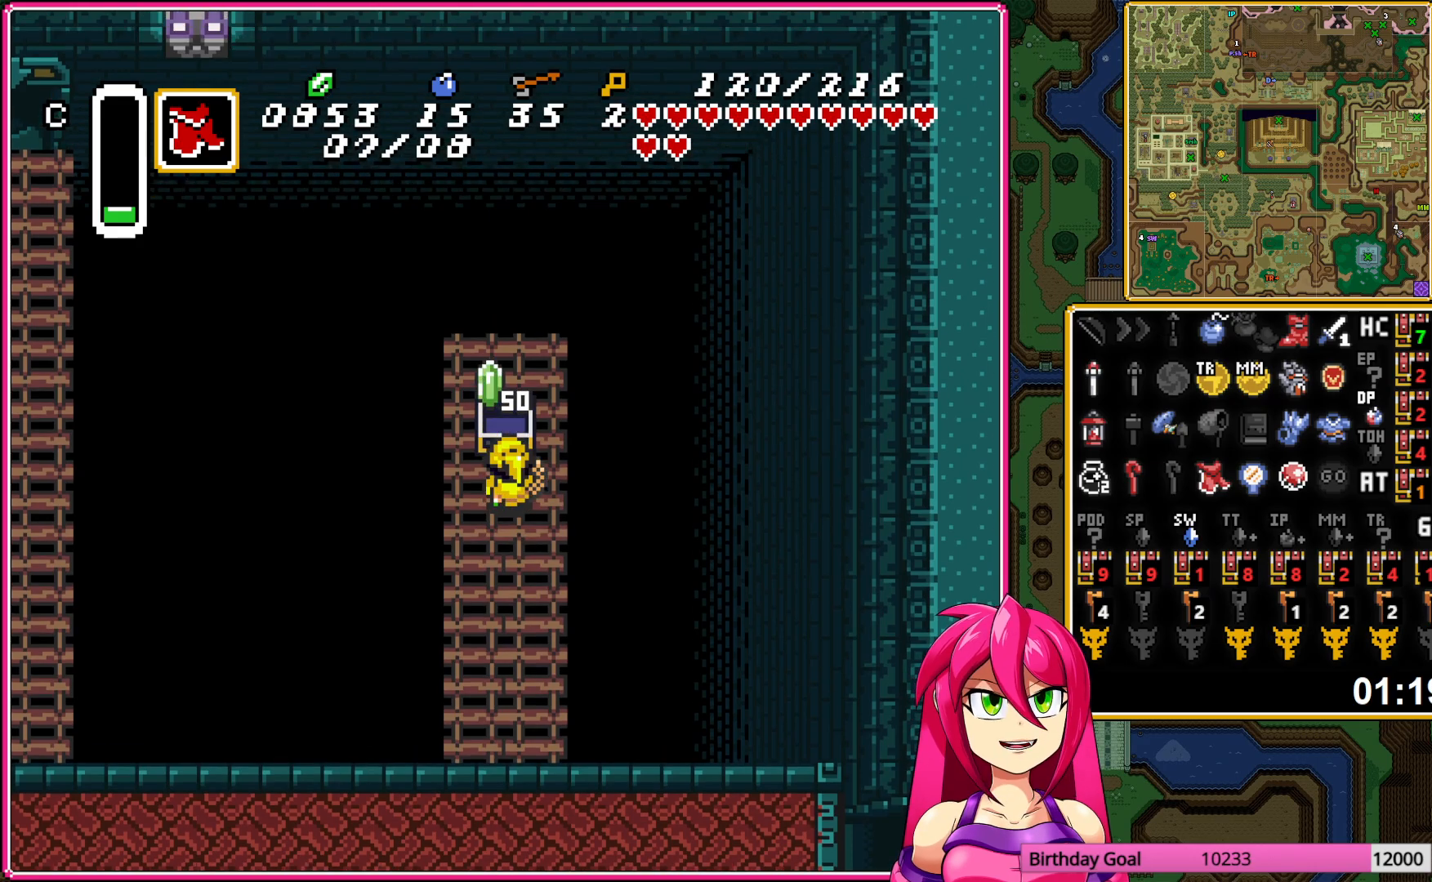
{"buttons": ["DPAD_DOWN"], "events": []}
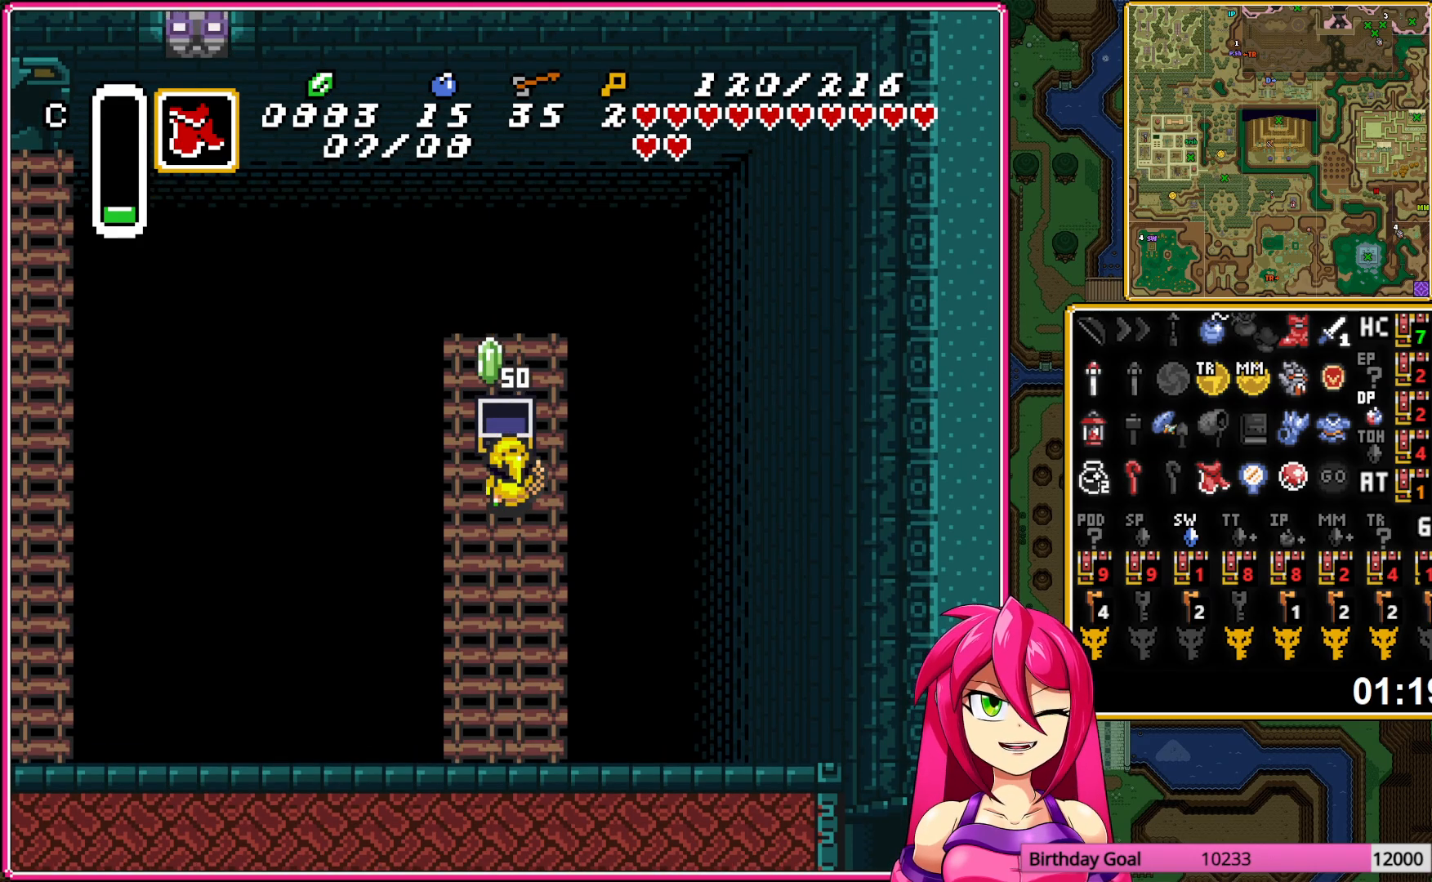
{"buttons": ["A"], "events": [[33, "A", "down"], [283, "DPAD_DOWN", "up"]]}
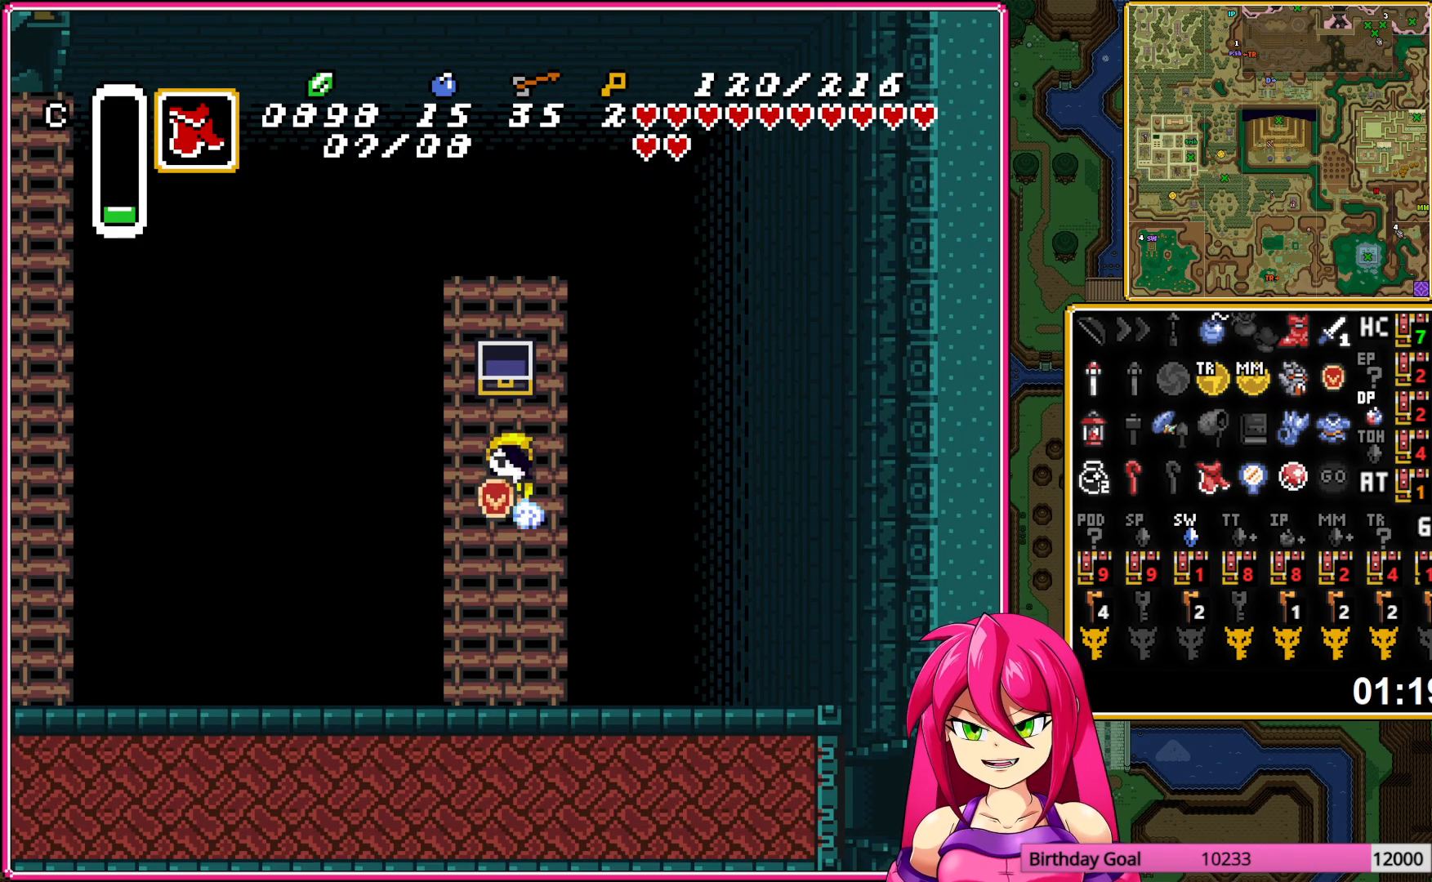
{"buttons": [], "events": [[417, "A", "up"]]}